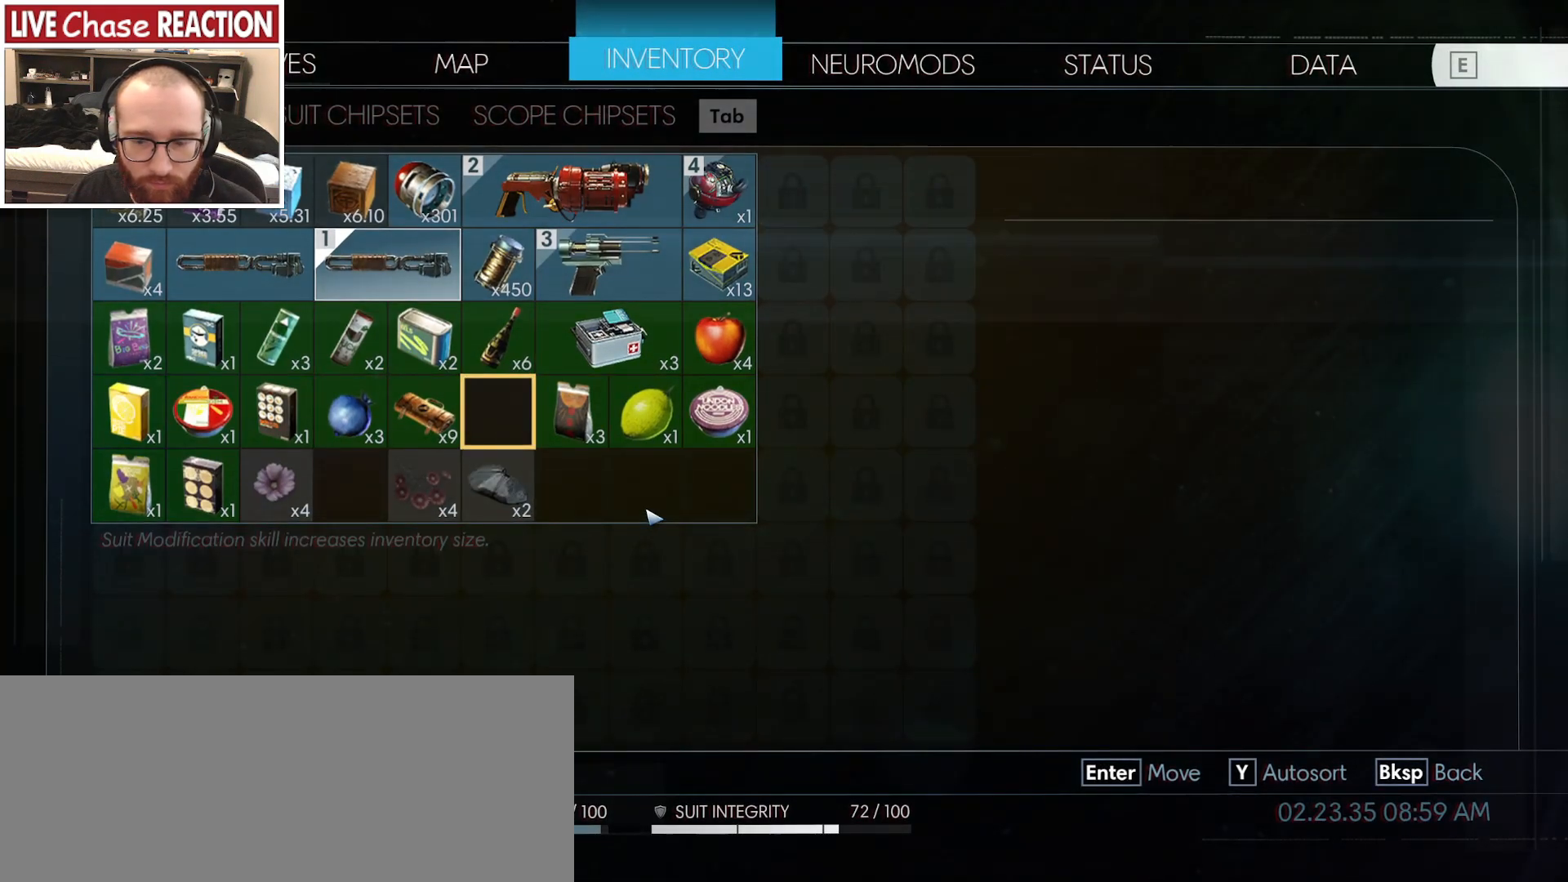
Gameplay with keyboard and mouse; each line is a JSON object with the keys and mouse buttons held at the frame after it. "events" lists presses ("down") and releases ("up") of ".", "/", "0", "1", "2", "3", "4", "5", "6", "7", "8", "9", "a", "alt_l", "alt_r", "b", "backslash", "backspace", "c", "caps_lock", "comma", "ctrl_l", "ctrl_r", "d", "e", "equals", "escape", "f", "f1", "f10", "f11", "f12", "f2", "f3", "f4", "f5", "f6", "f7", "f8", "f9", "g", "h", "i", "j", "k", "l", "lbracket", "m", "minus", "n", "o", "p", "q", "quote", "r", "rbracket", "return", "s", "semicolon", "shift_l", "shift_r", "space", "super_l", "super_r", "t", "tab", "tilde", "u", "v", "w", "x", "y", "z", "mouse_left", "mouse_wheel", "mouse_right", "mouse_mb4" and "mouse_mb5" between this image and that frame as [ms after this image, input, new state], when the widget could be followed in between. "mouse_left", "mouse_wheel", "mouse_right", "mouse_mb4", "mouse_mb5" = the "left", "wheel", "right", "mb4", "mb5" buttons of the "mouse" list. No other keys are recorded. "wheel" means that the mouse wheel is clicked or scrolled. Mouse movement is not recorded.
{"keys": [], "mouse": [], "events": []}
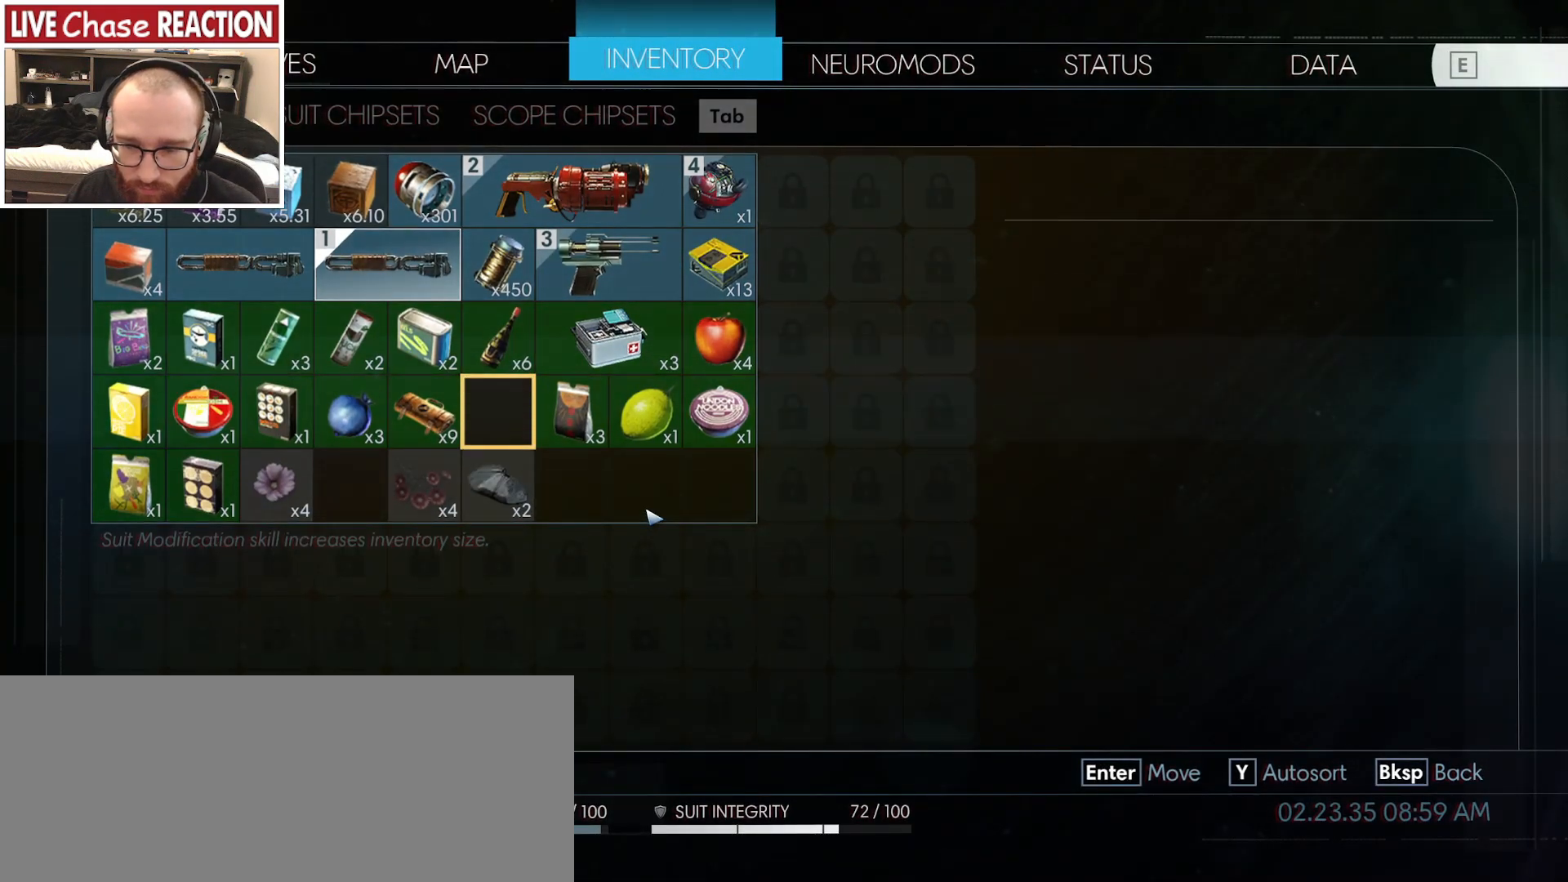
{"keys": [], "mouse": [], "events": [[183, "y", "down"], [267, "y", "up"]]}
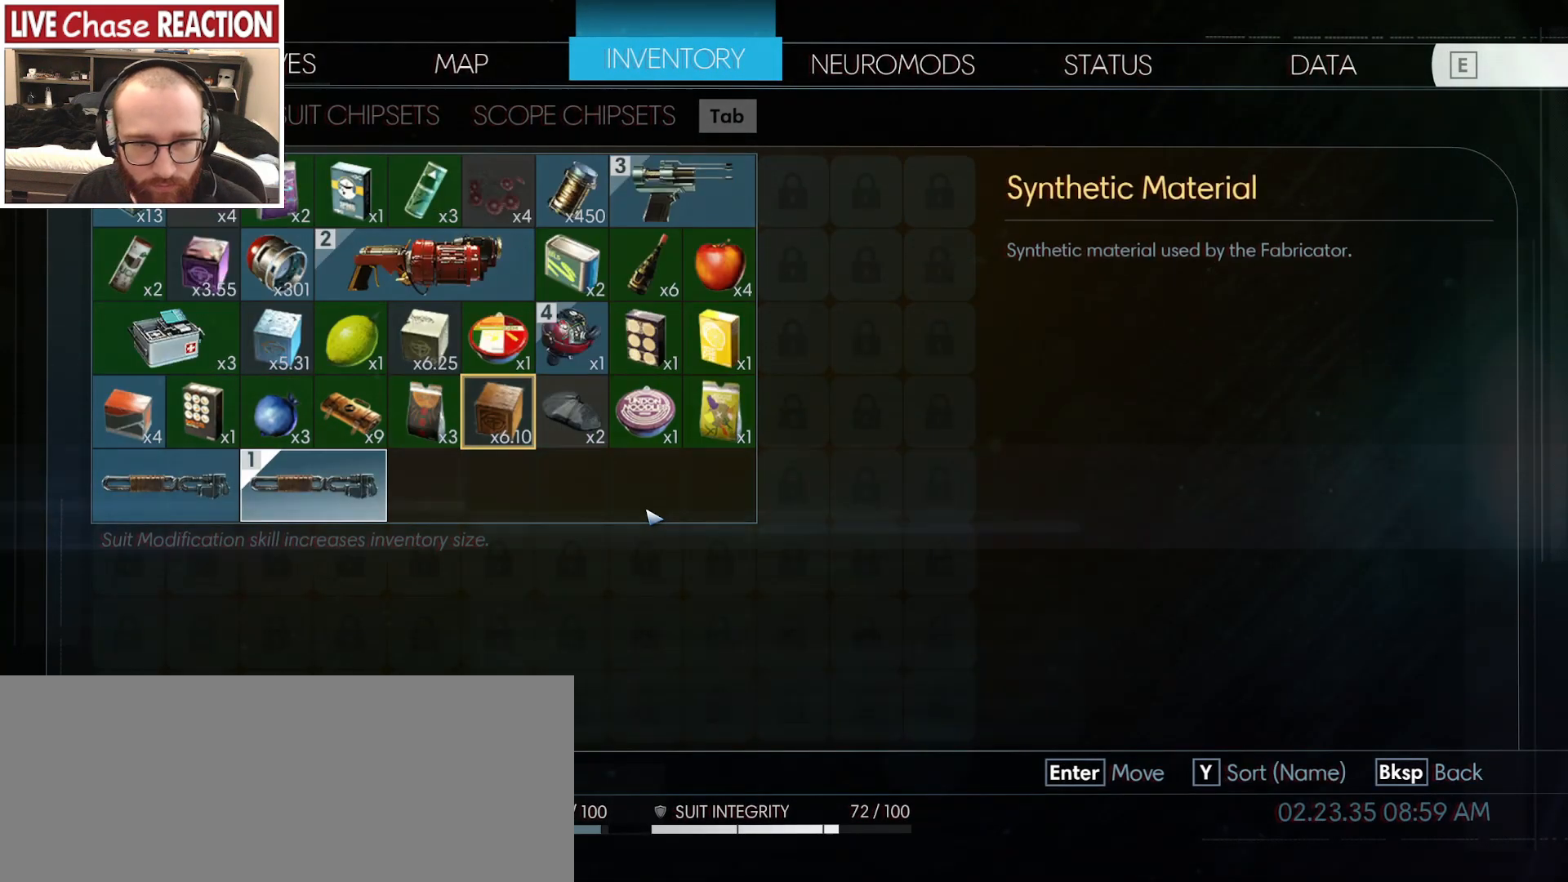
{"keys": [], "mouse": [], "events": [[267, "escape", "down"], [383, "escape", "up"]]}
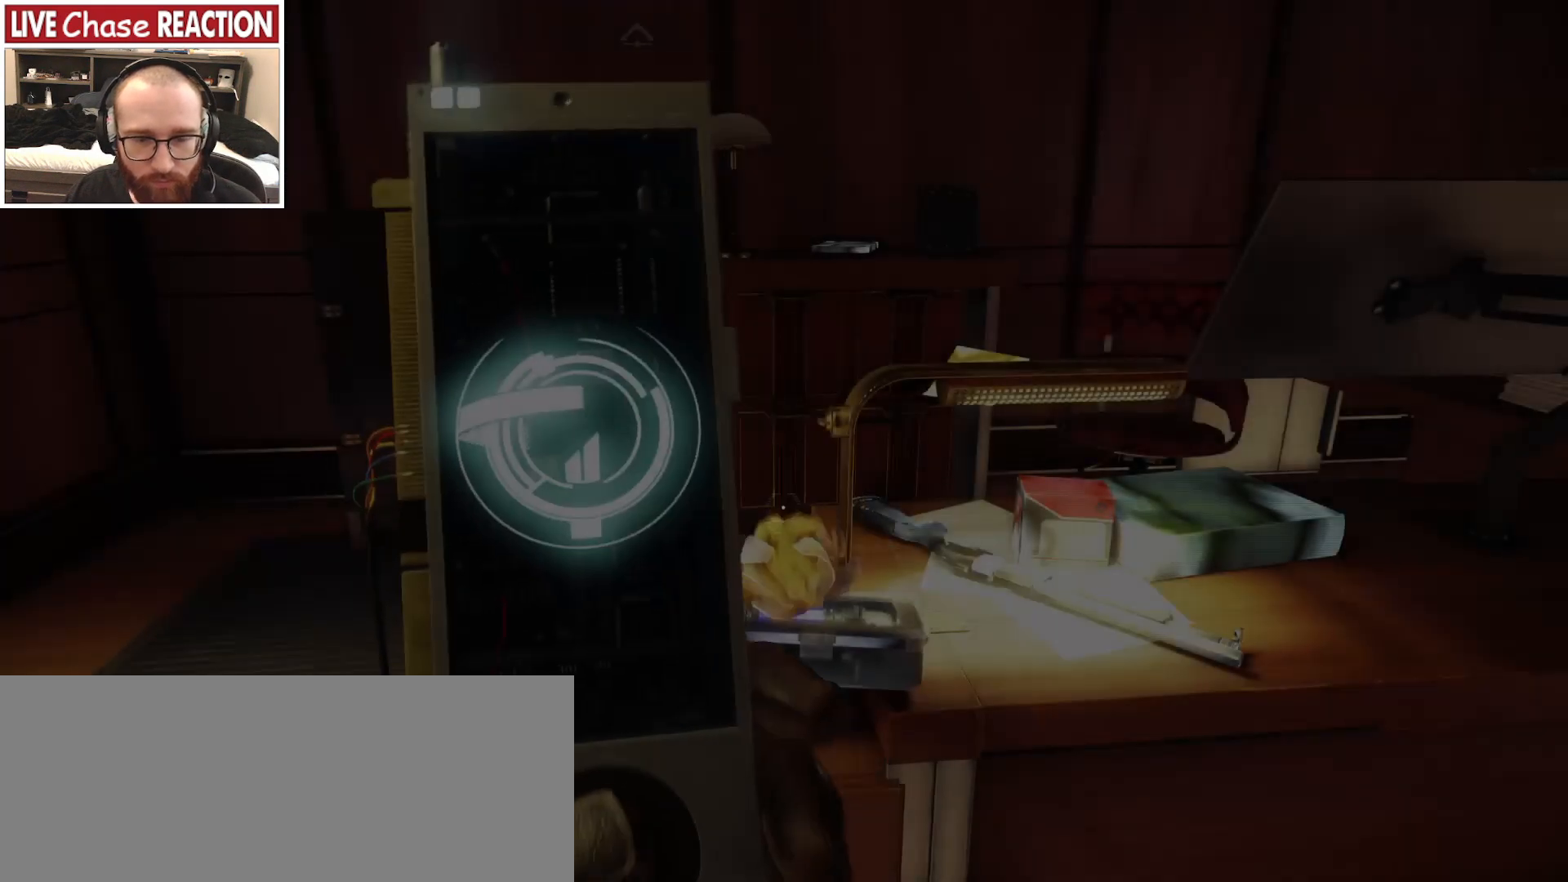
{"keys": [], "mouse": [], "events": []}
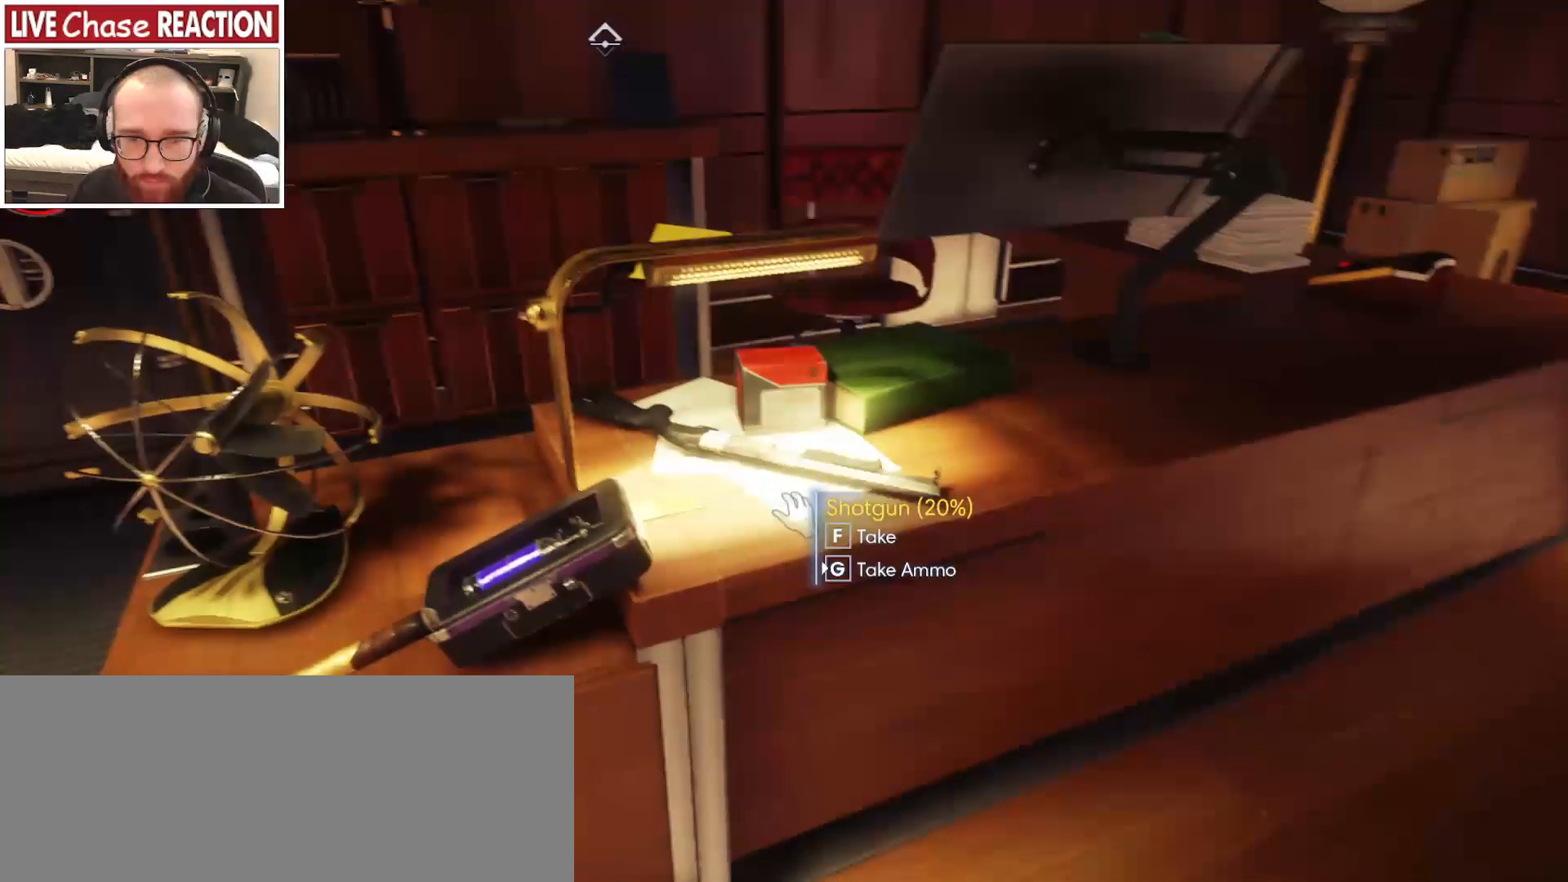
{"keys": [], "mouse": [], "events": [[350, "f", "down"], [417, "f", "up"]]}
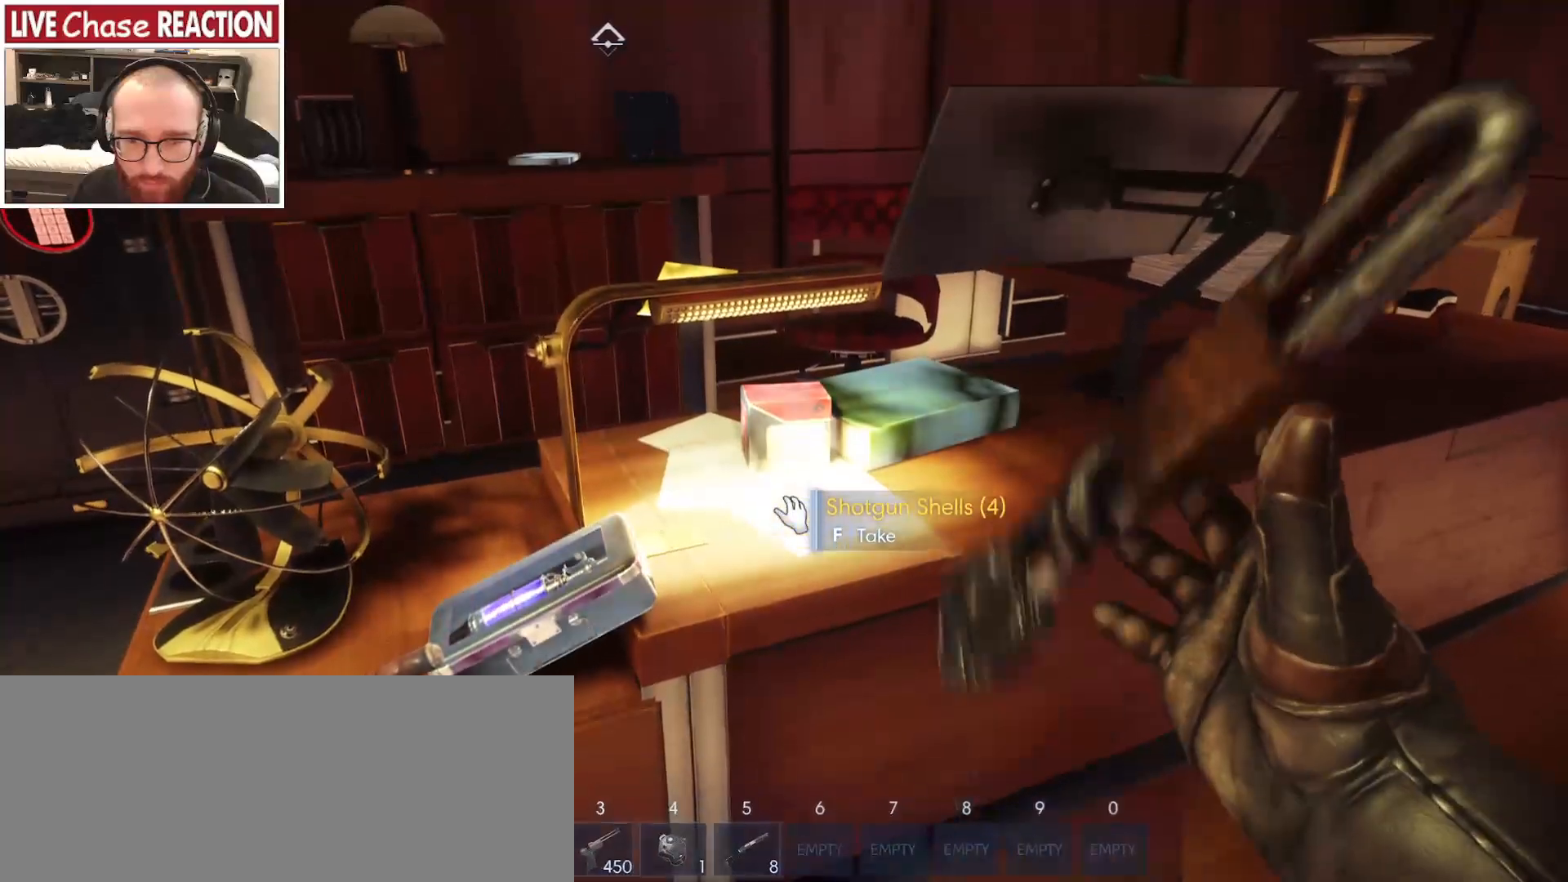
{"keys": [], "mouse": [], "events": []}
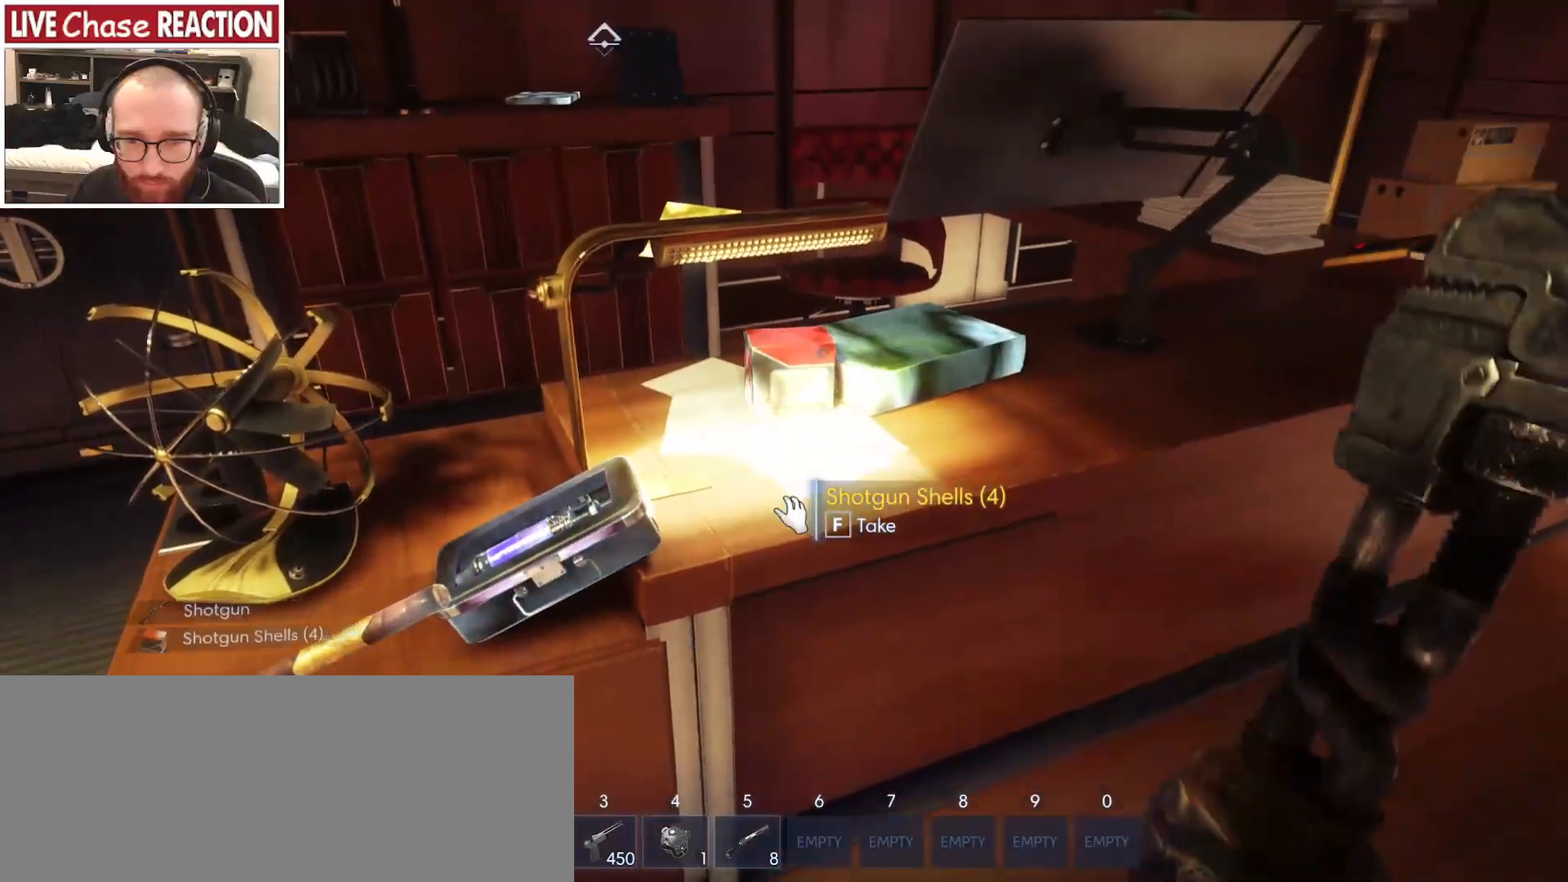
{"keys": [], "mouse": [], "events": [[50, "d", "down"], [50, "w", "down"], [183, "d", "up"], [200, "w", "up"], [350, "f", "down"], [417, "f", "up"]]}
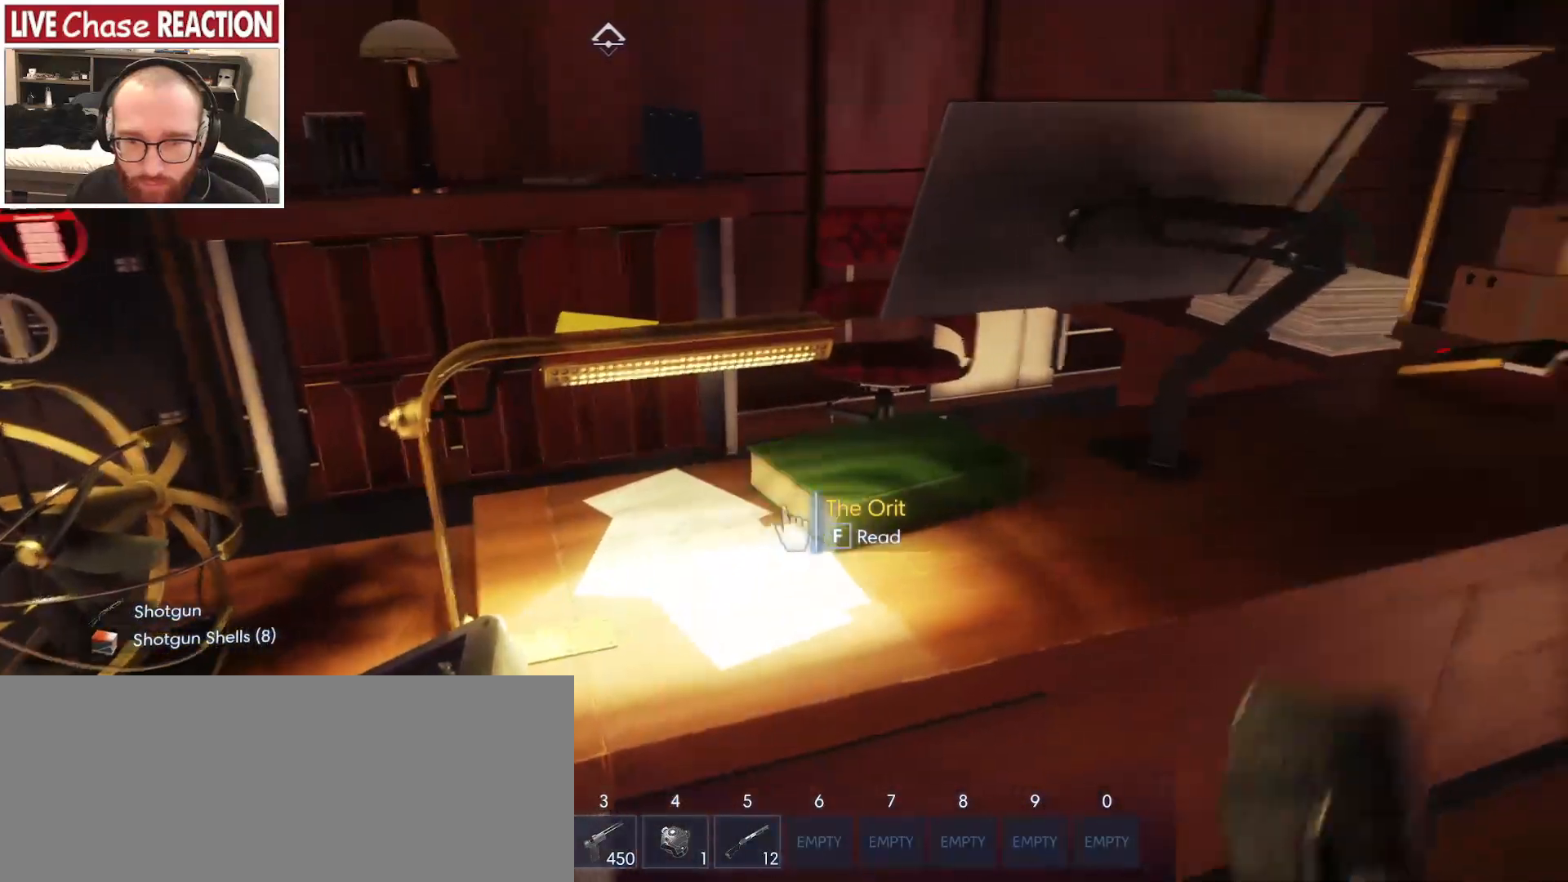
{"keys": [], "mouse": [], "events": []}
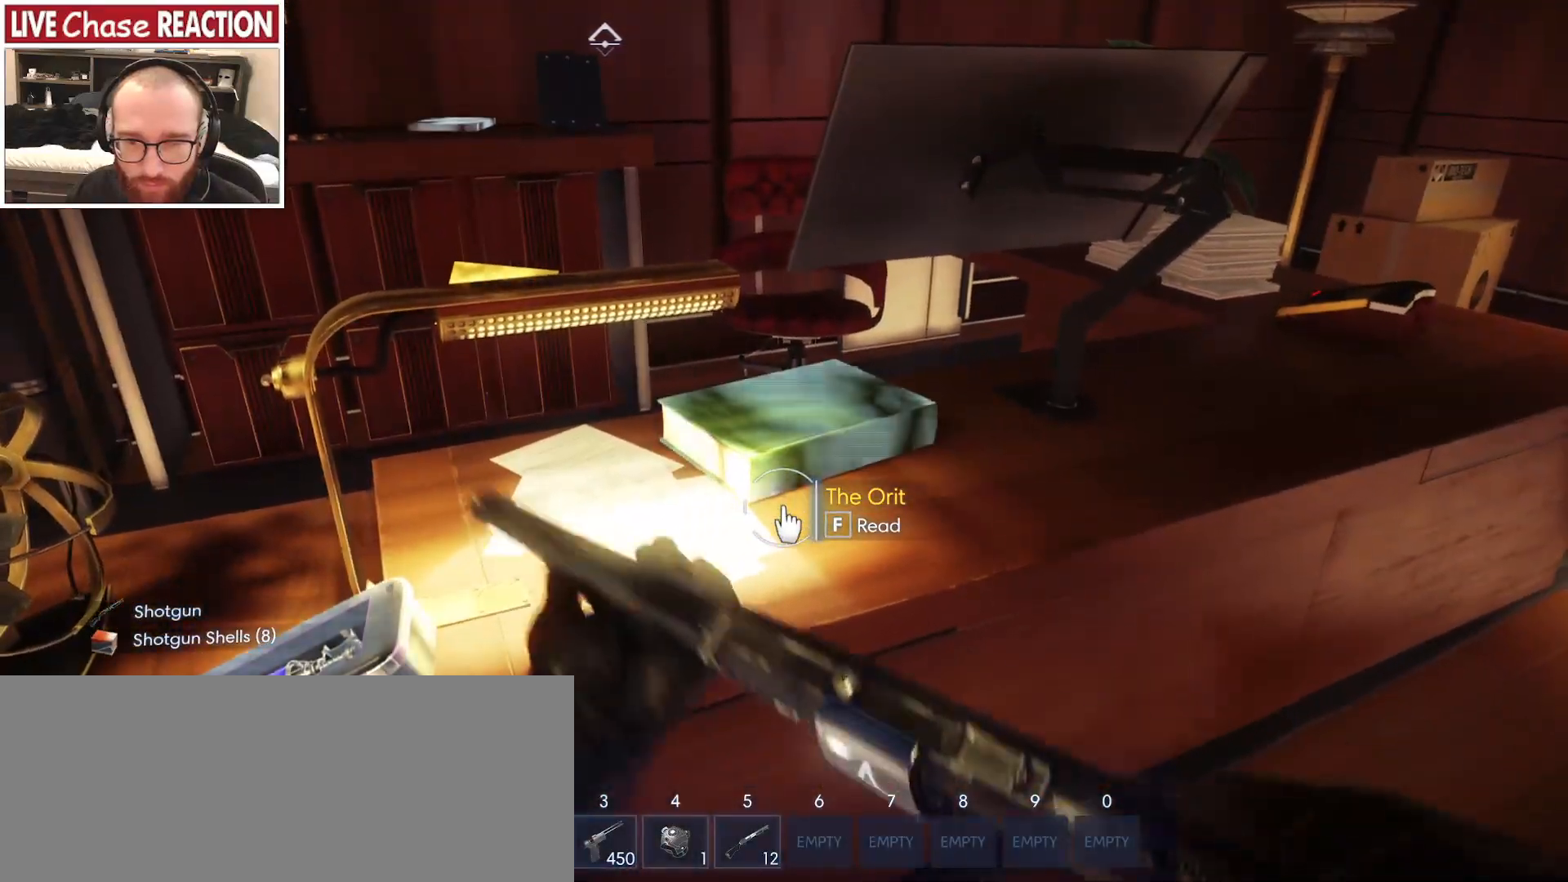
{"keys": [], "mouse": [], "events": []}
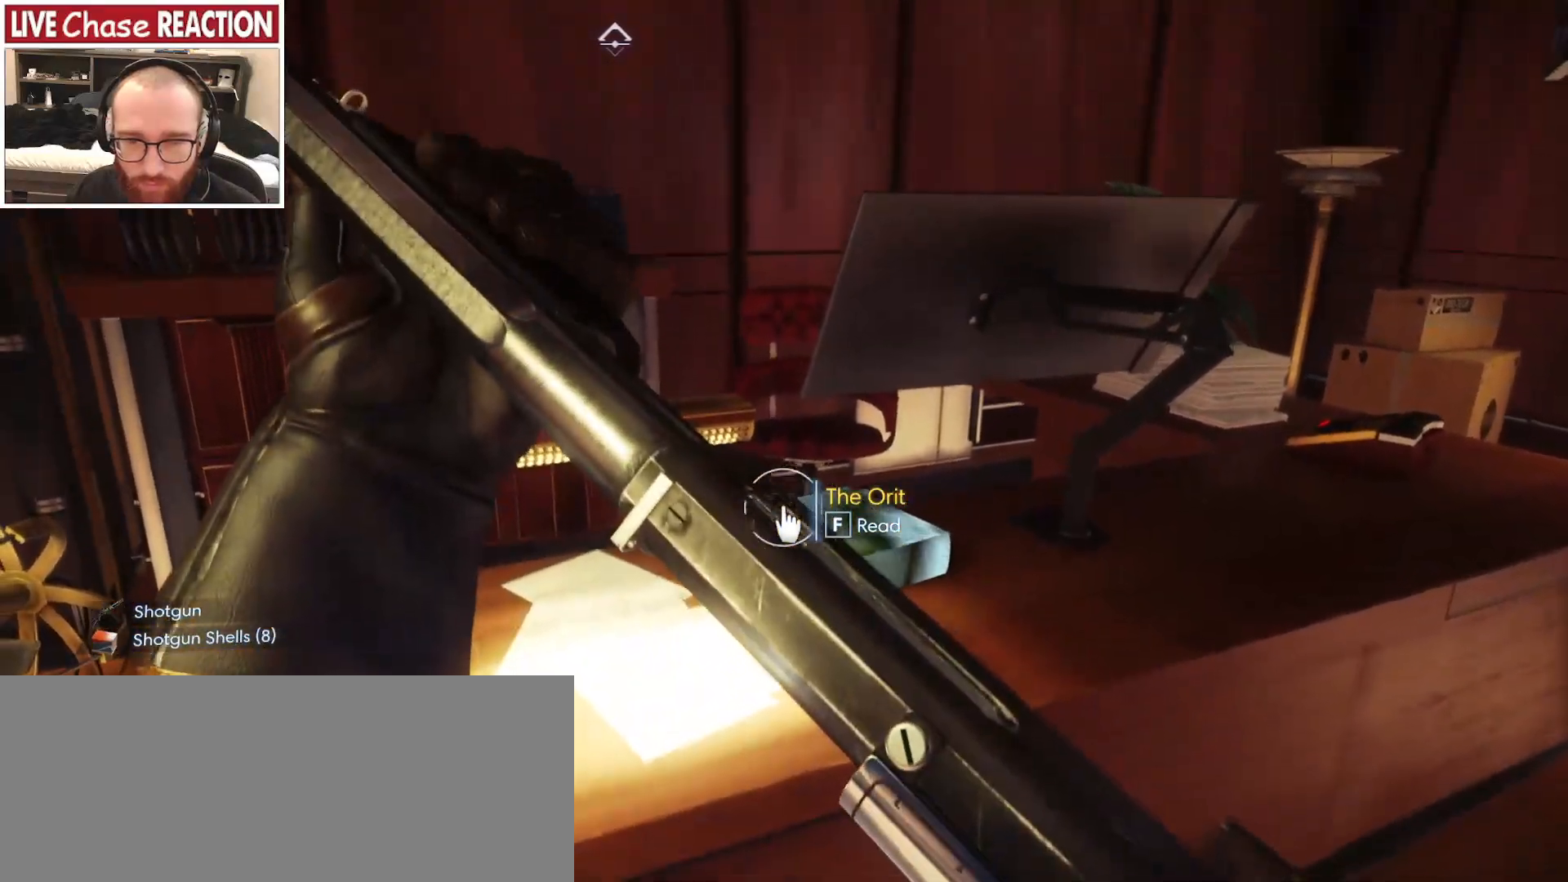
{"keys": ["a"], "mouse": [], "events": [[283, "s", "down"], [317, "a", "down"], [450, "s", "up"]]}
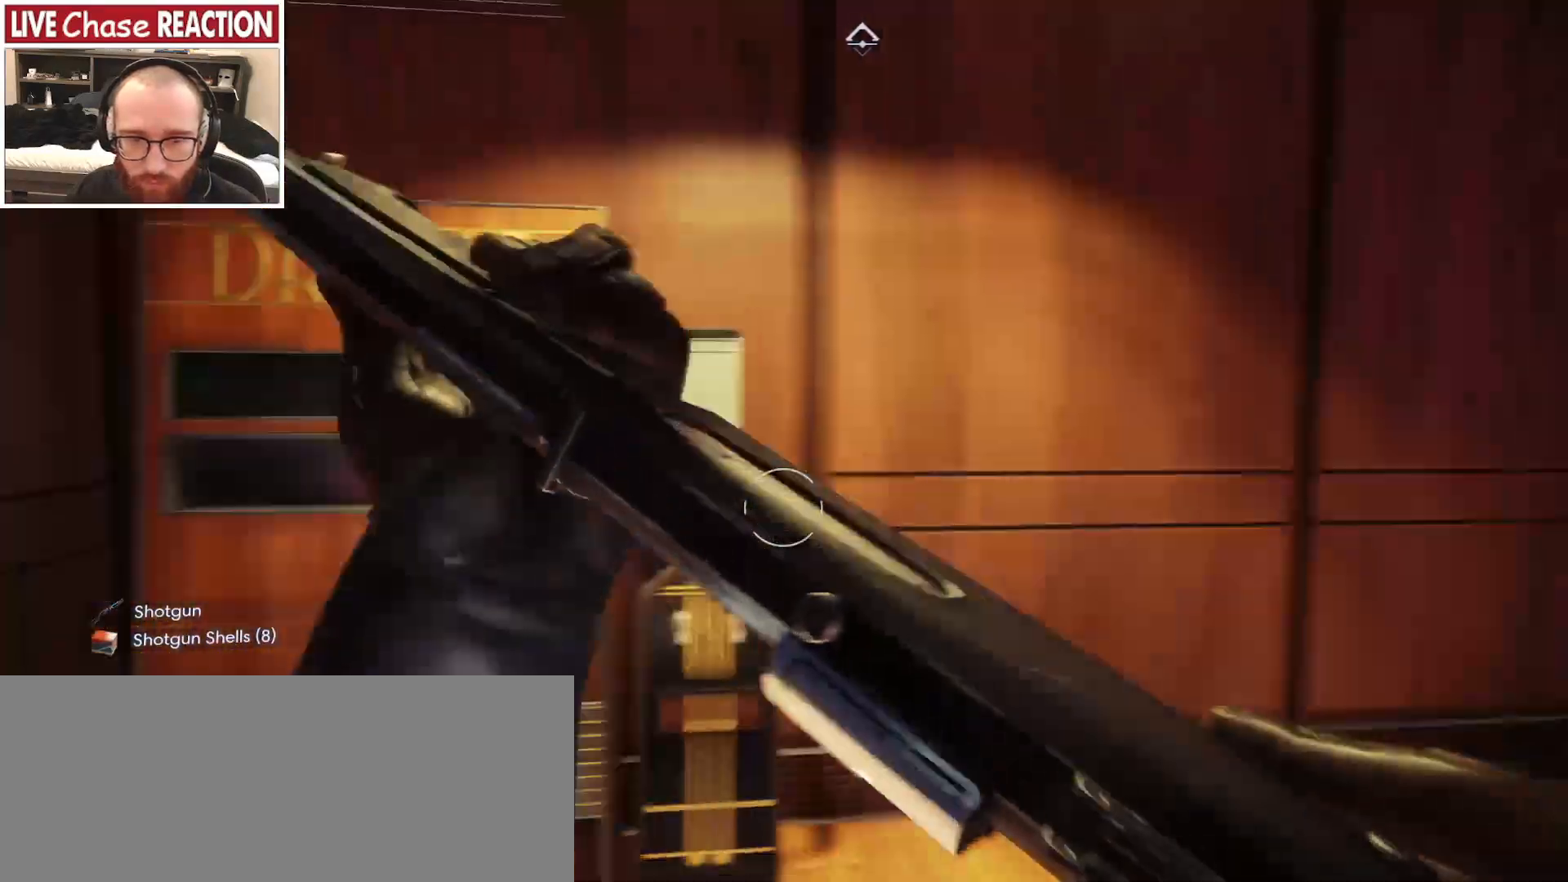
{"keys": [], "mouse": [], "events": [[167, "a", "up"]]}
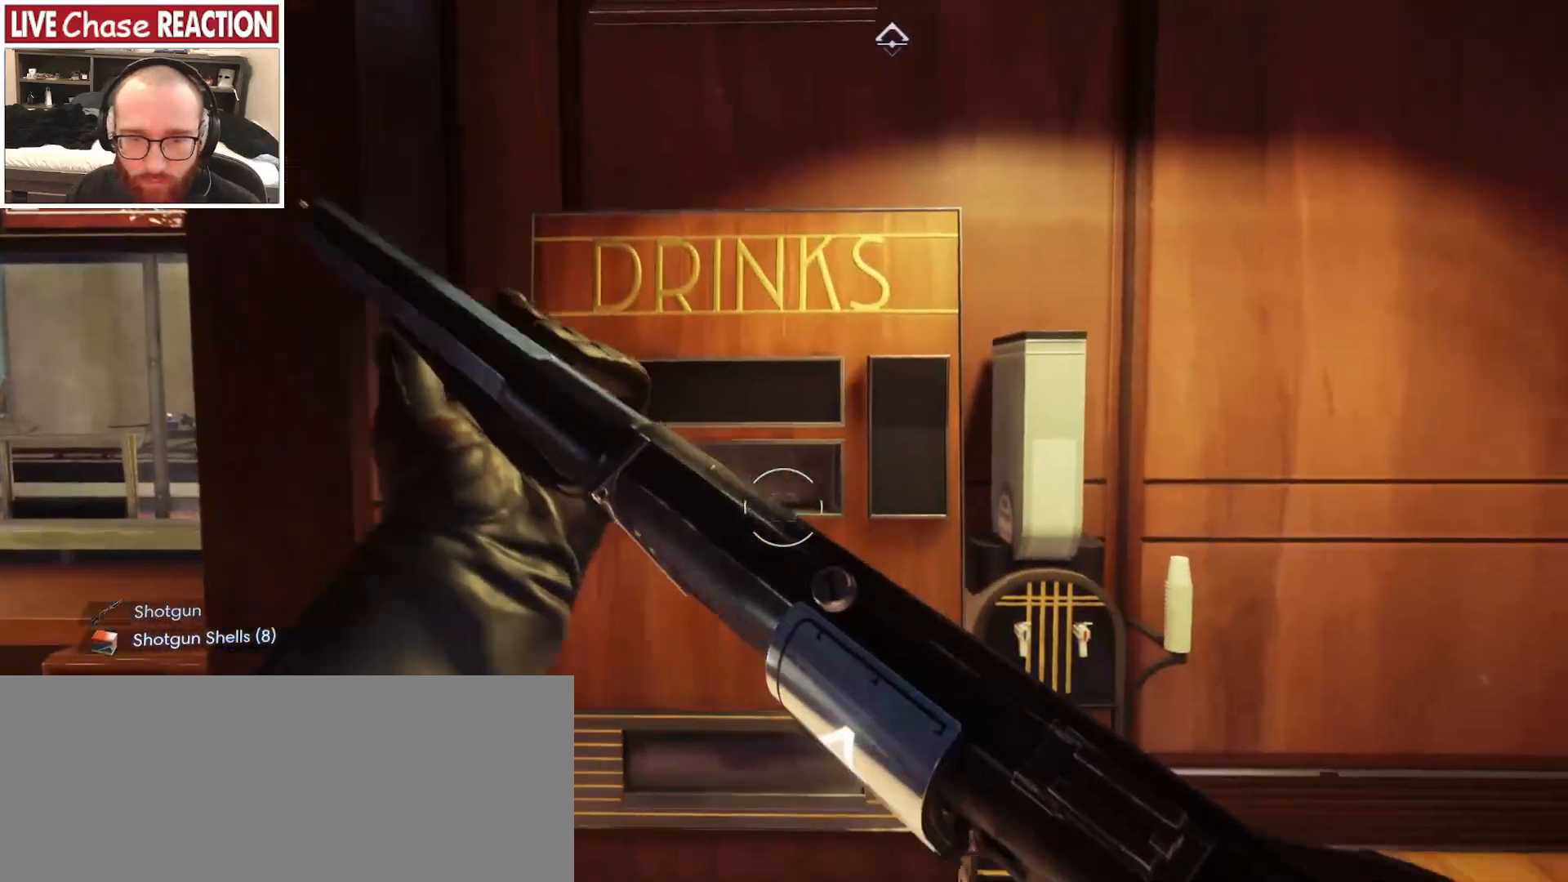
{"keys": [], "mouse": [], "events": []}
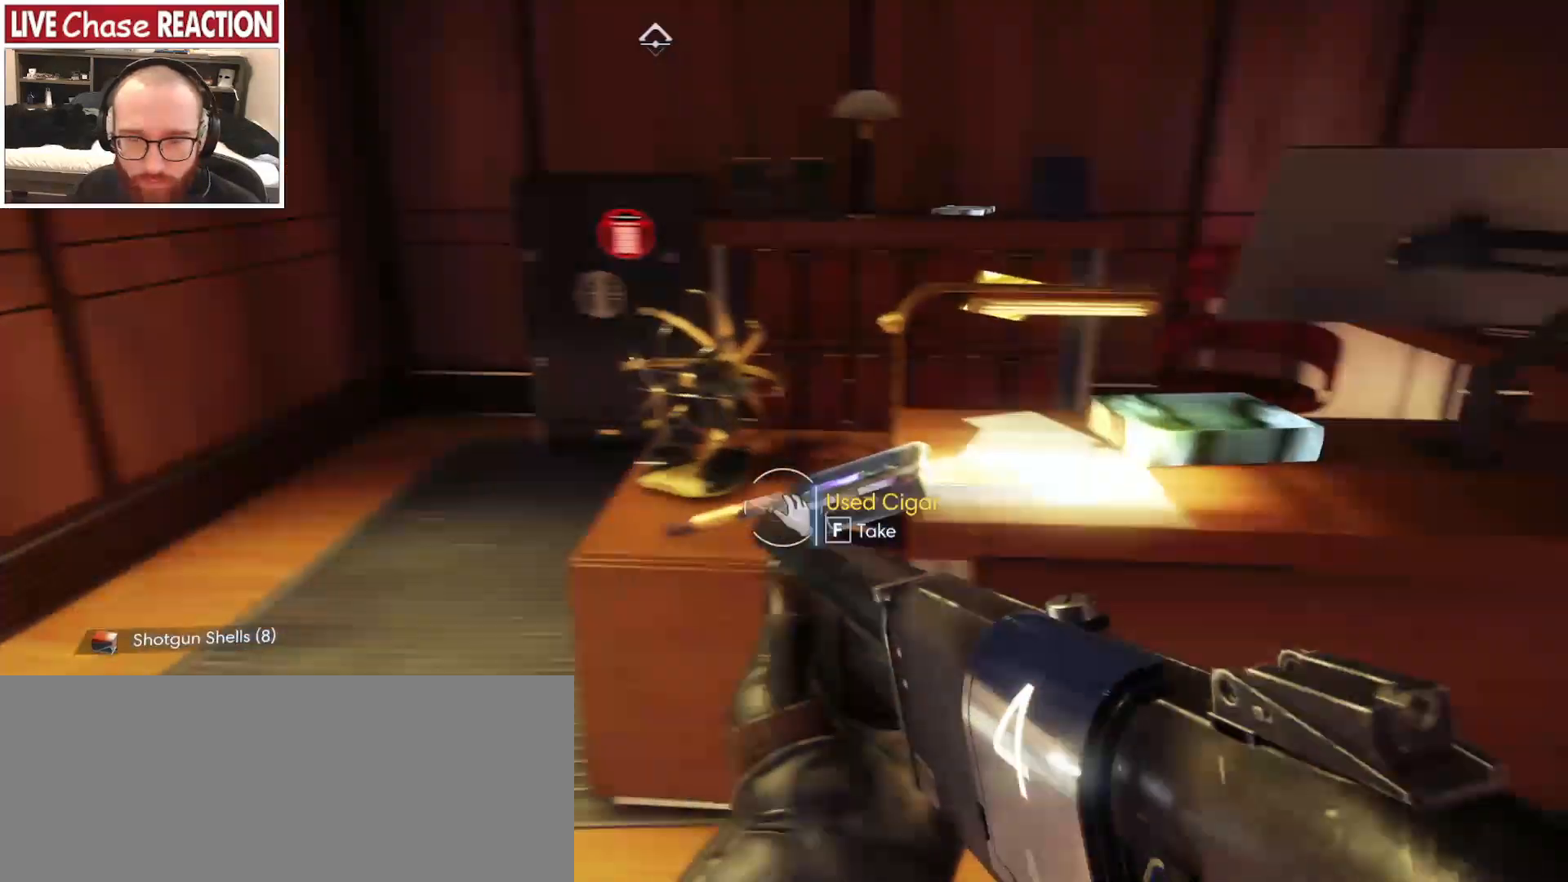
{"keys": [], "mouse": [], "events": [[283, "r", "down"], [367, "r", "up"]]}
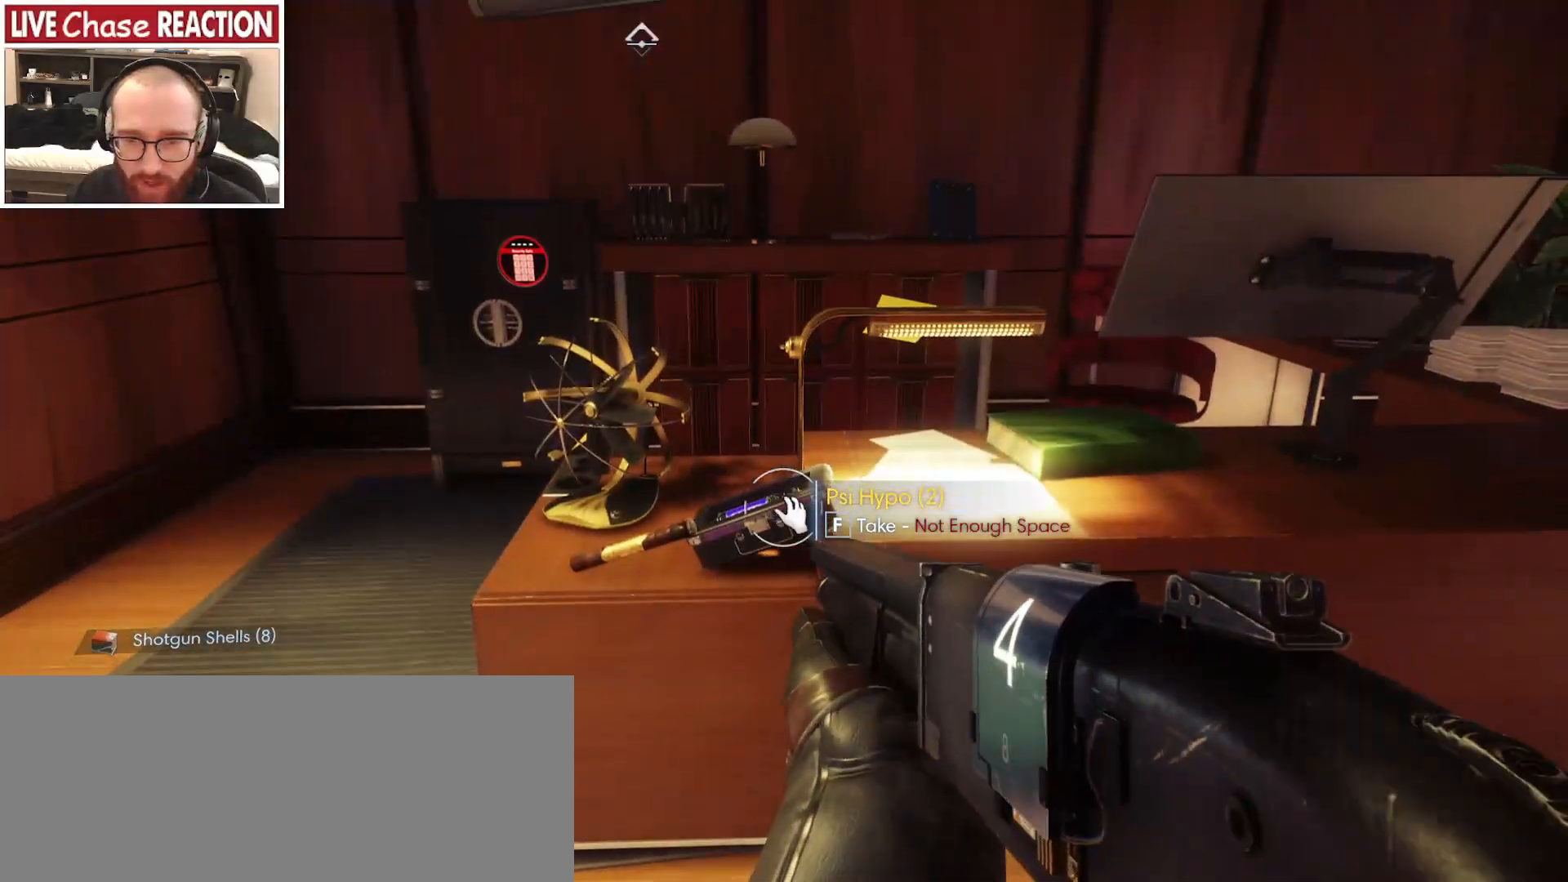
{"keys": ["a", "r", "w"], "mouse": [], "events": [[133, "a", "down"], [200, "w", "down"], [500, "r", "down"]]}
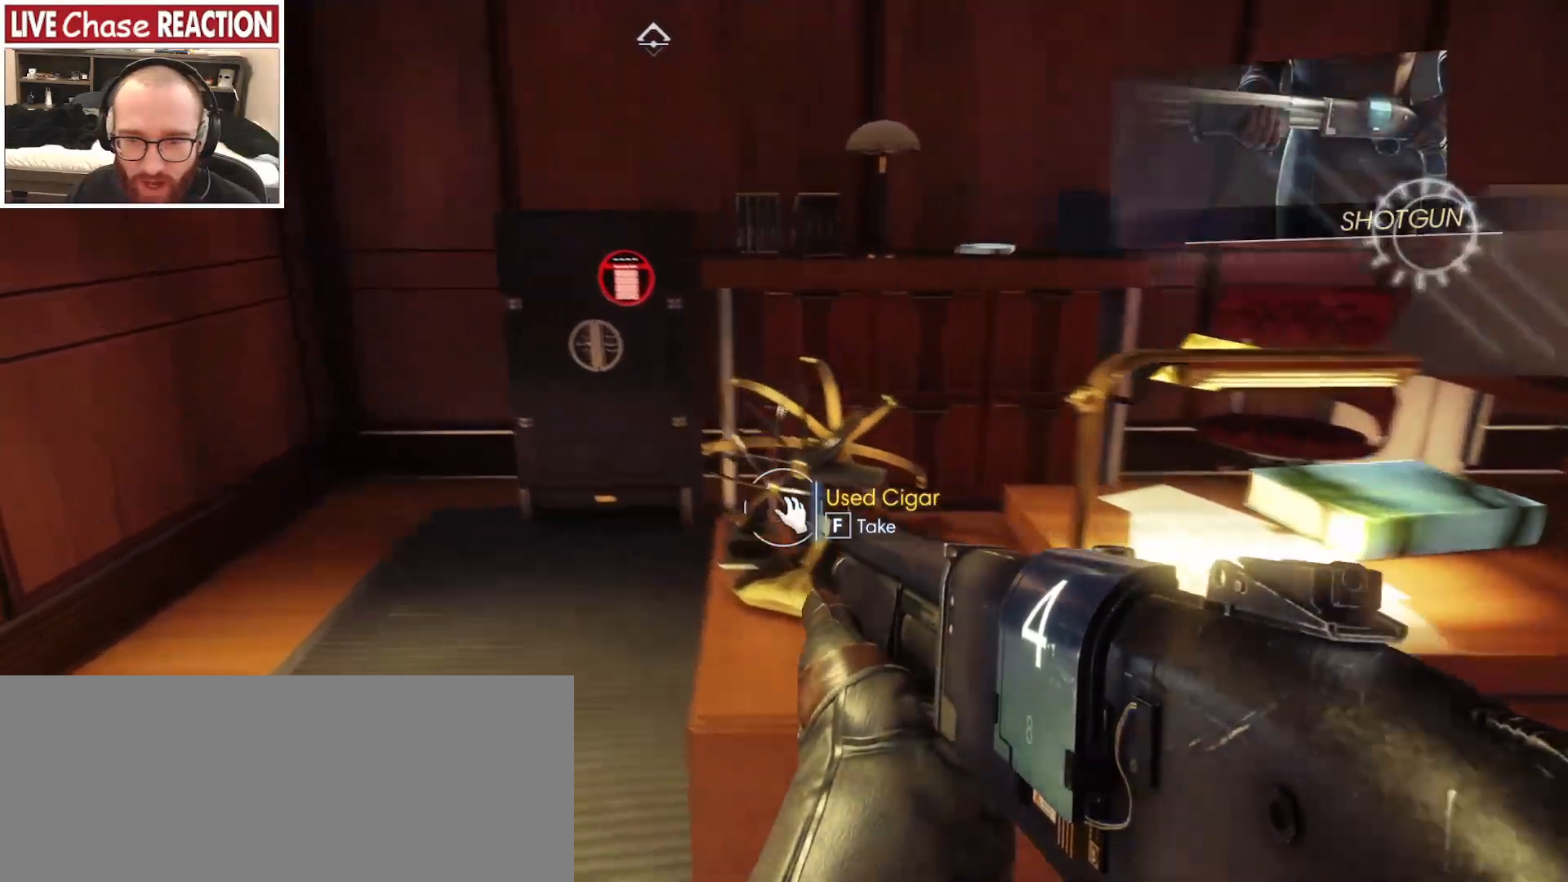
{"keys": ["a", "w"], "mouse": [], "events": [[100, "r", "up"]]}
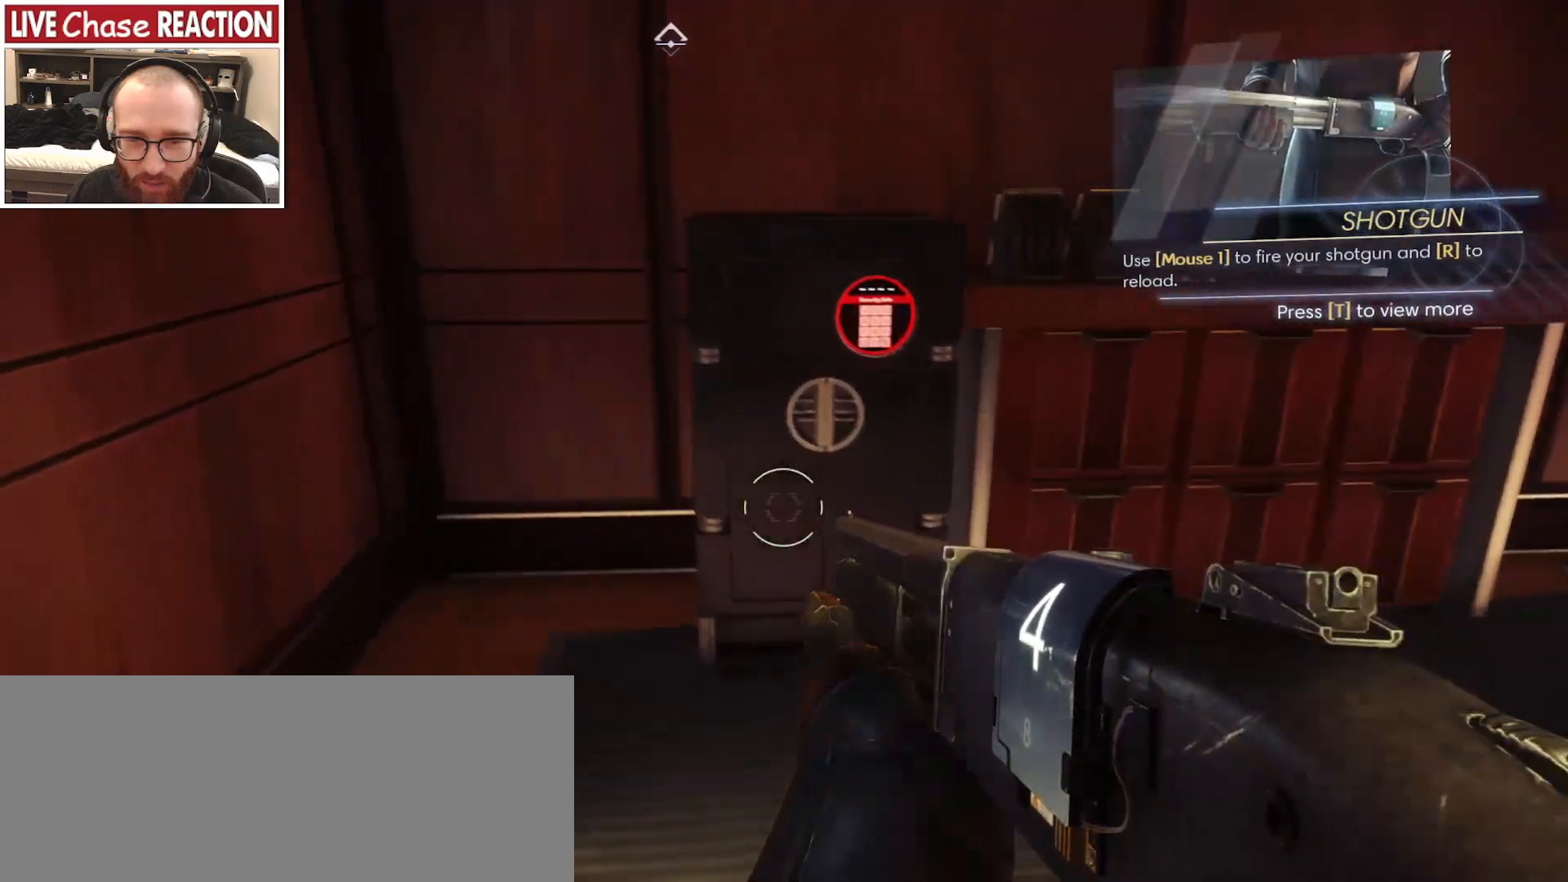
{"keys": [], "mouse": [], "events": [[267, "a", "up"], [267, "w", "up"]]}
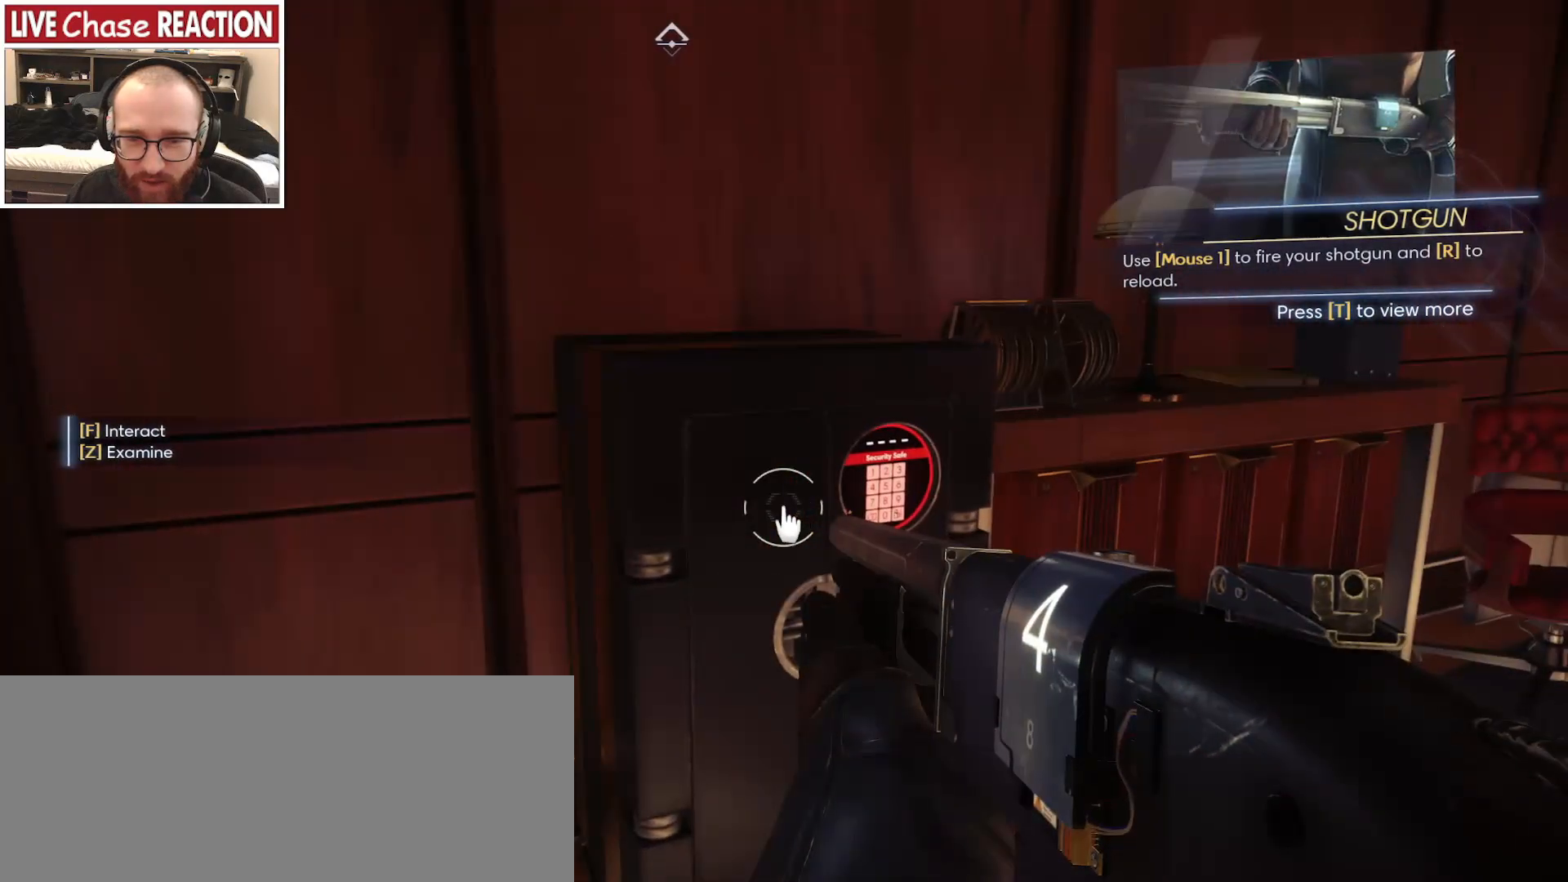
{"keys": [], "mouse": [], "events": [[150, "w", "down"], [383, "d", "down"], [417, "w", "up"], [483, "d", "up"]]}
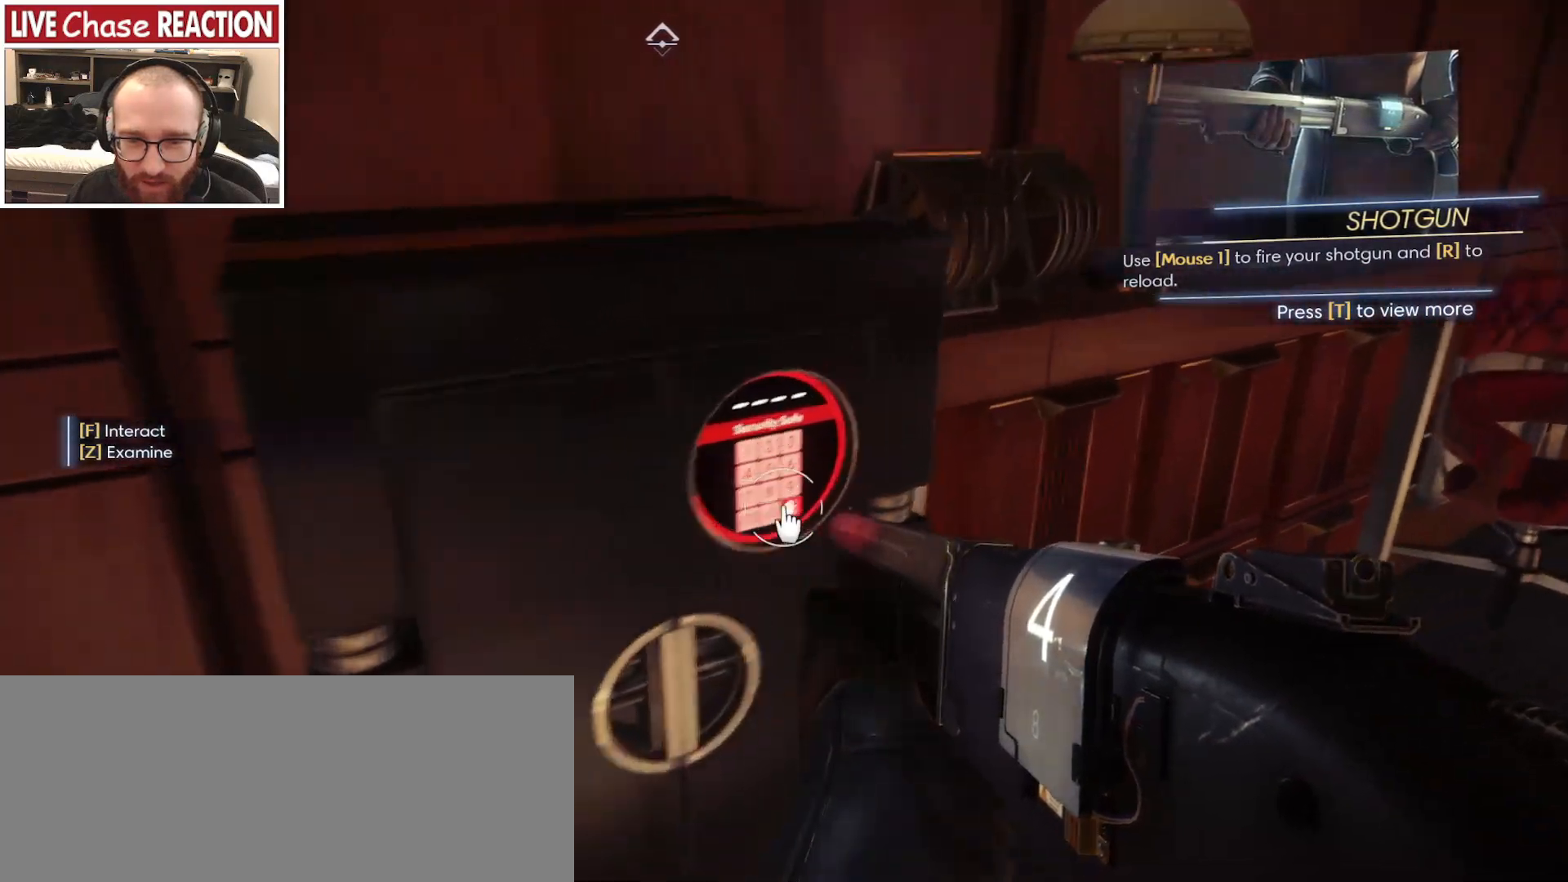
{"keys": [], "mouse": [], "events": []}
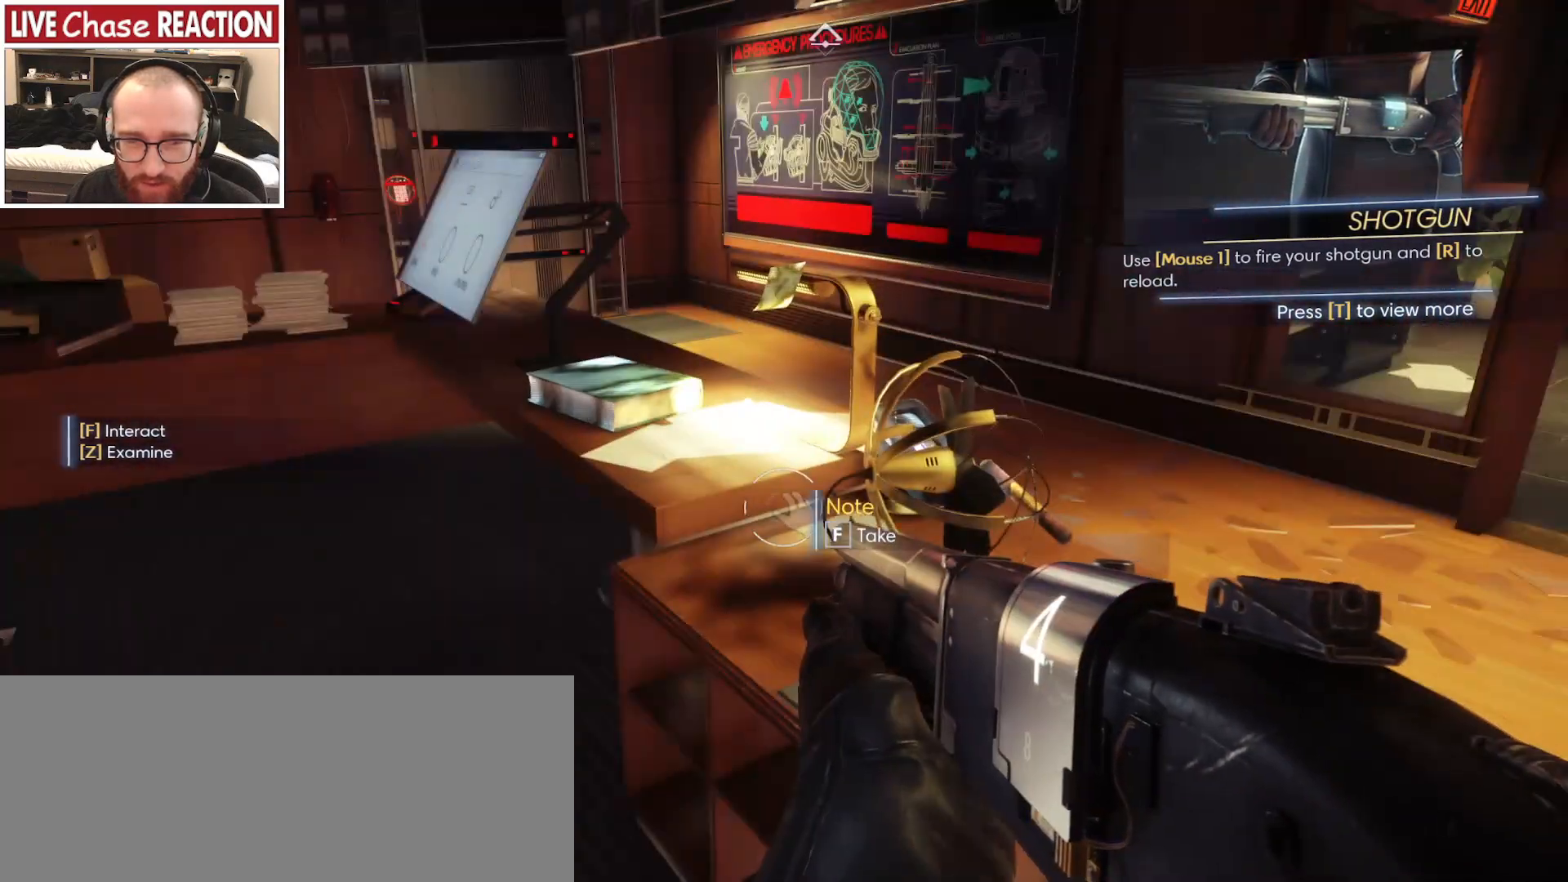
{"keys": ["a", "w"], "mouse": [], "events": [[250, "a", "down"], [267, "w", "down"]]}
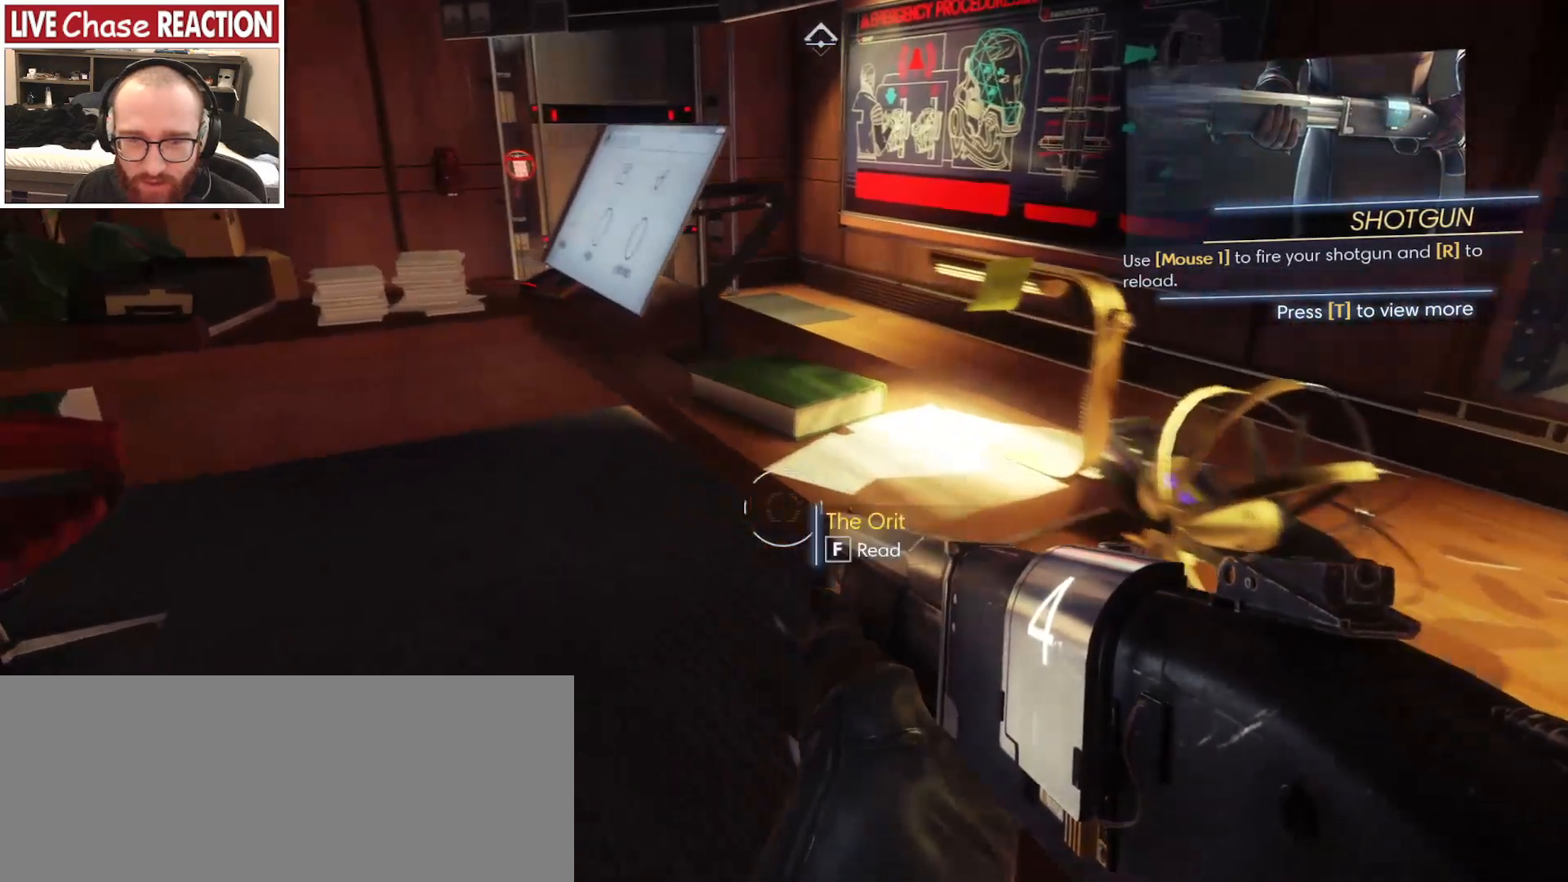
{"keys": [], "mouse": [], "events": [[133, "a", "up"], [283, "w", "up"]]}
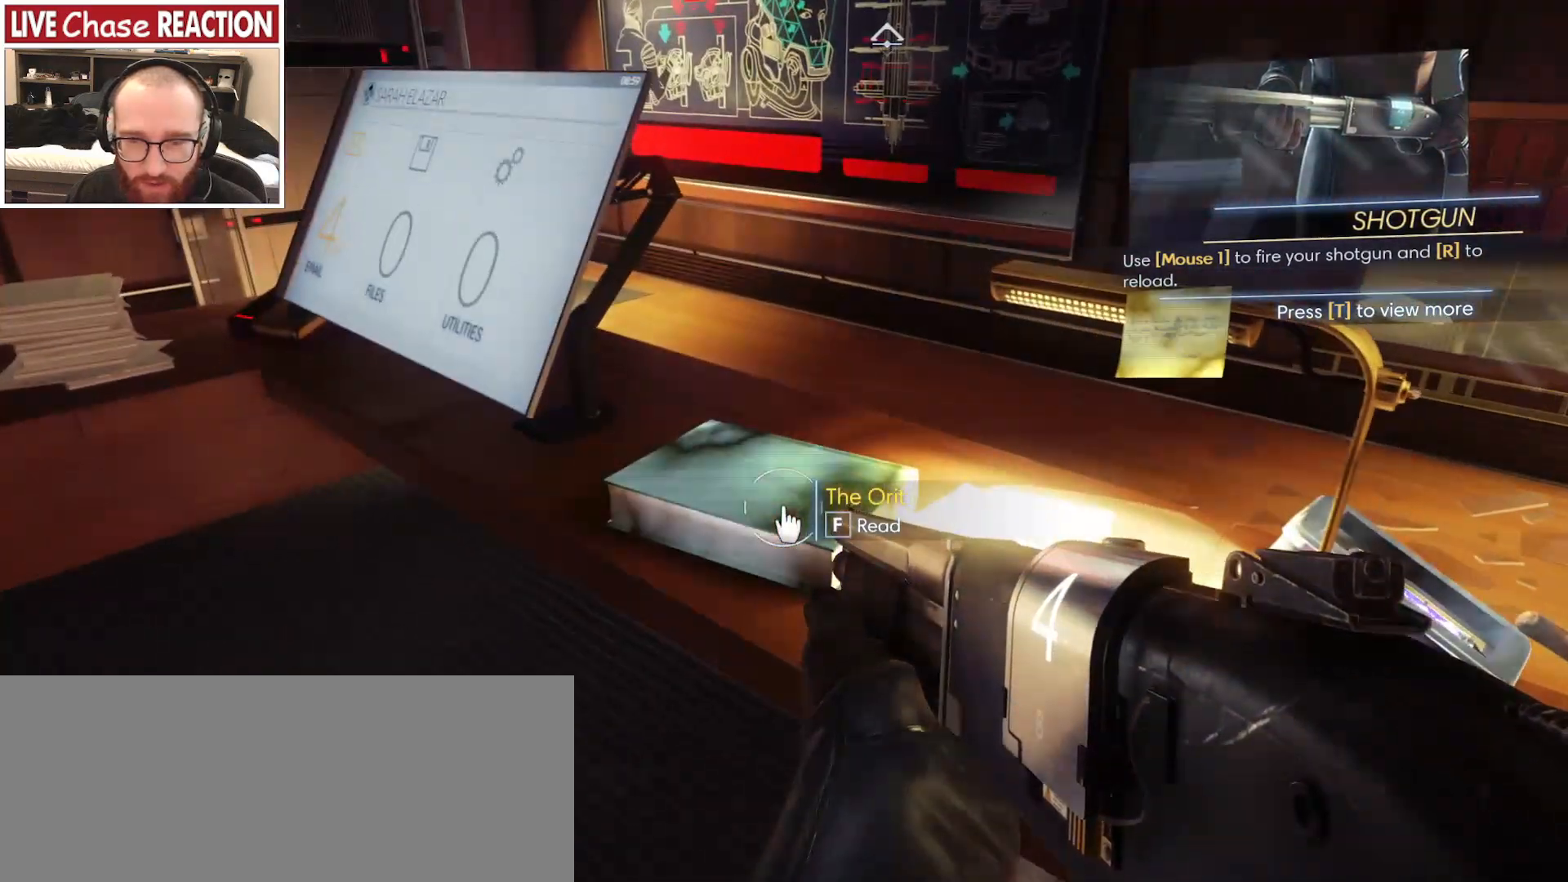
{"keys": [], "mouse": [], "events": [[33, "f", "down"], [117, "f", "up"]]}
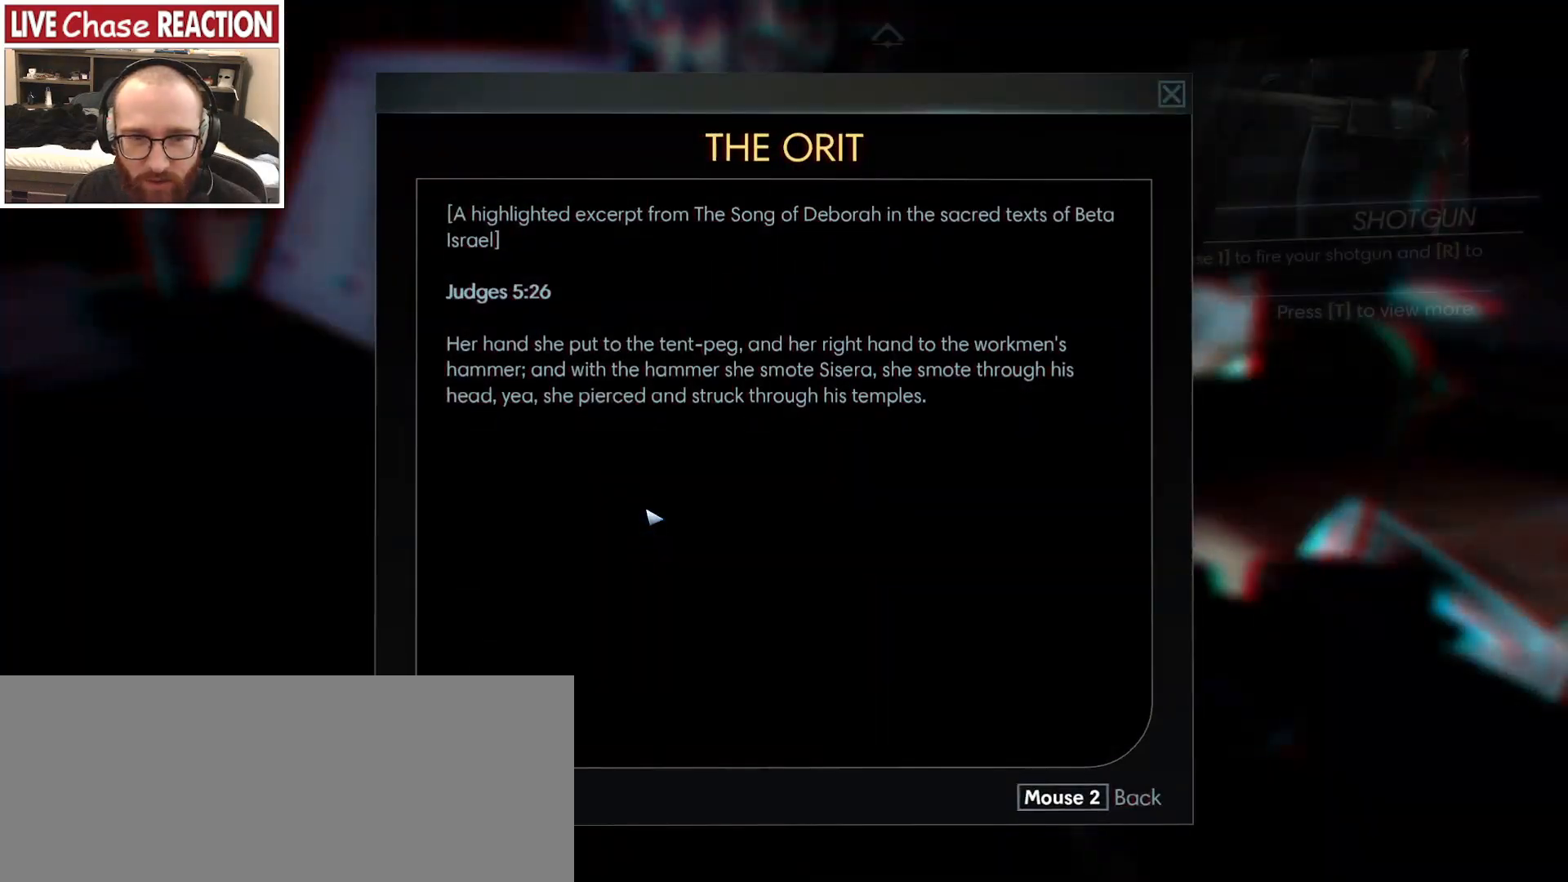
{"keys": [], "mouse": [], "events": [[367, "mouse_right", "down"], [450, "mouse_right", "up"]]}
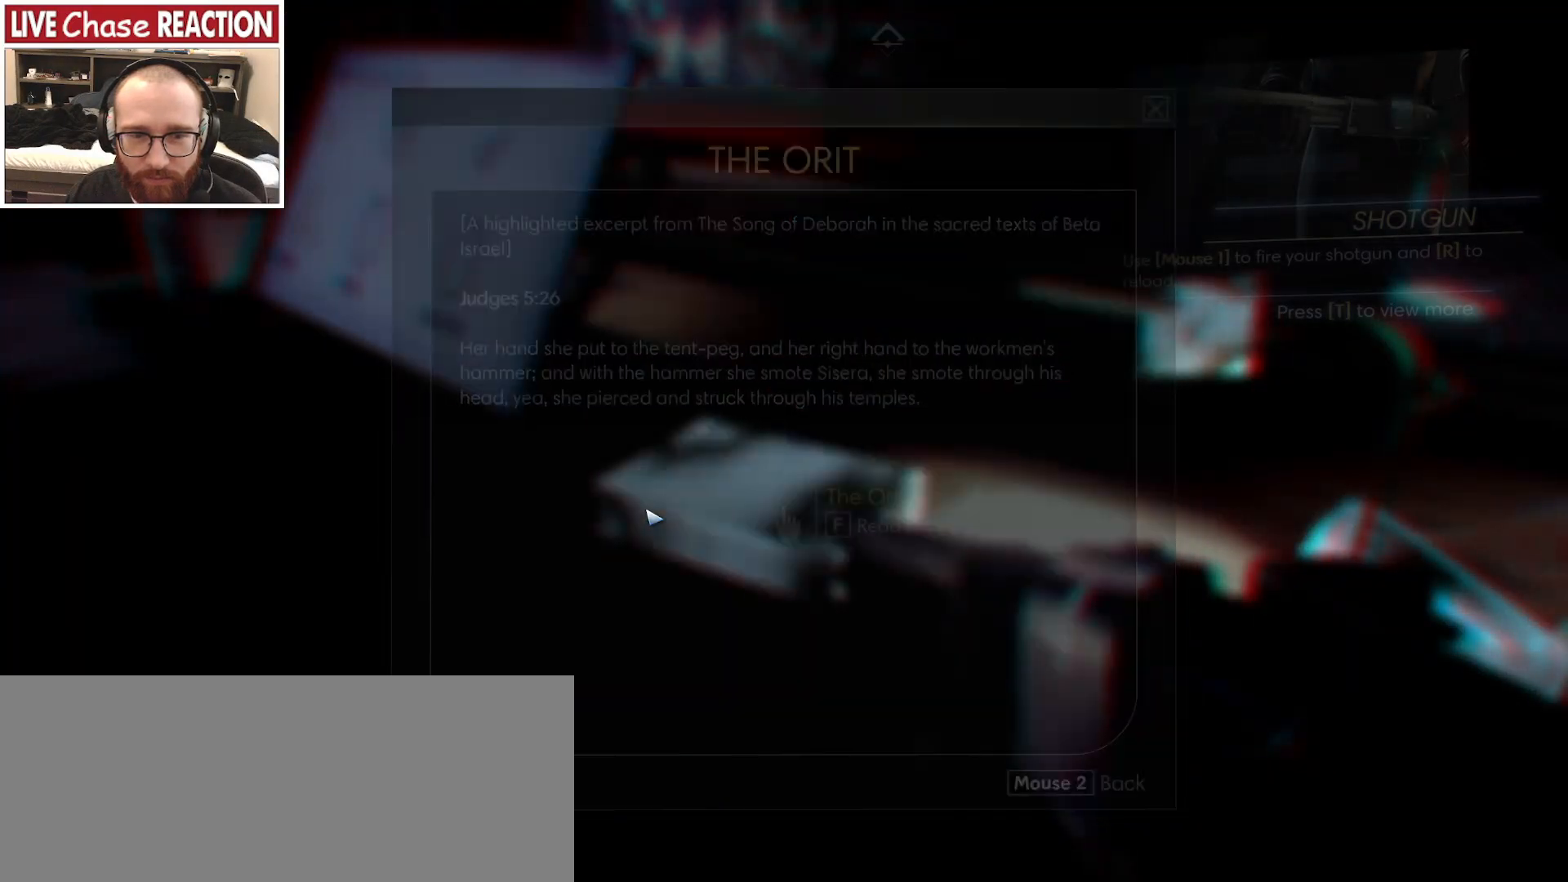
{"keys": [], "mouse": [], "events": []}
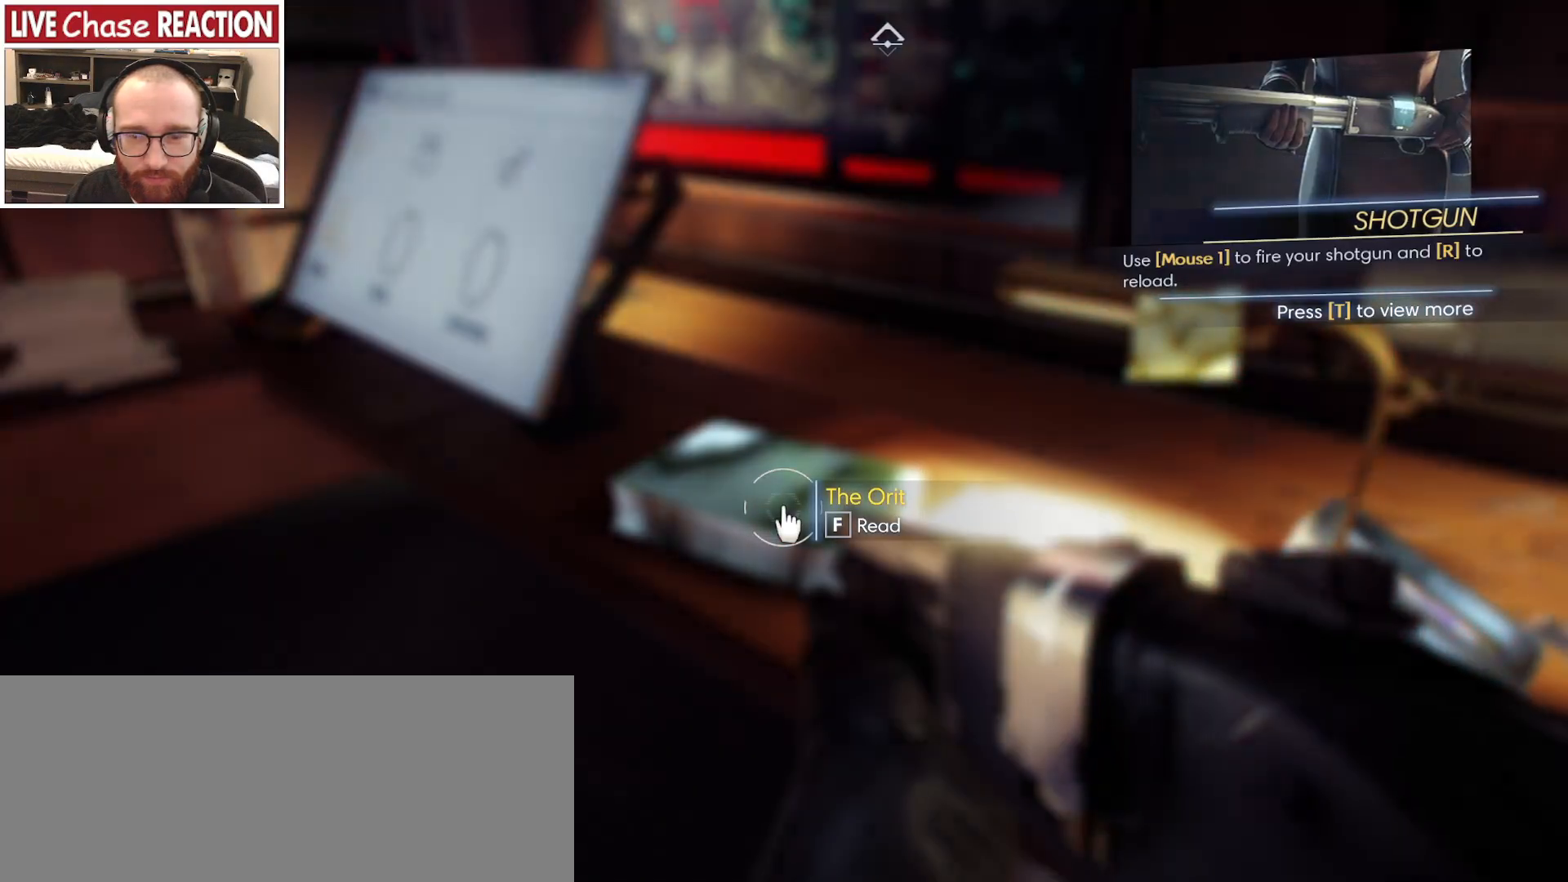
{"keys": [], "mouse": [], "events": [[233, "f", "down"], [283, "f", "up"]]}
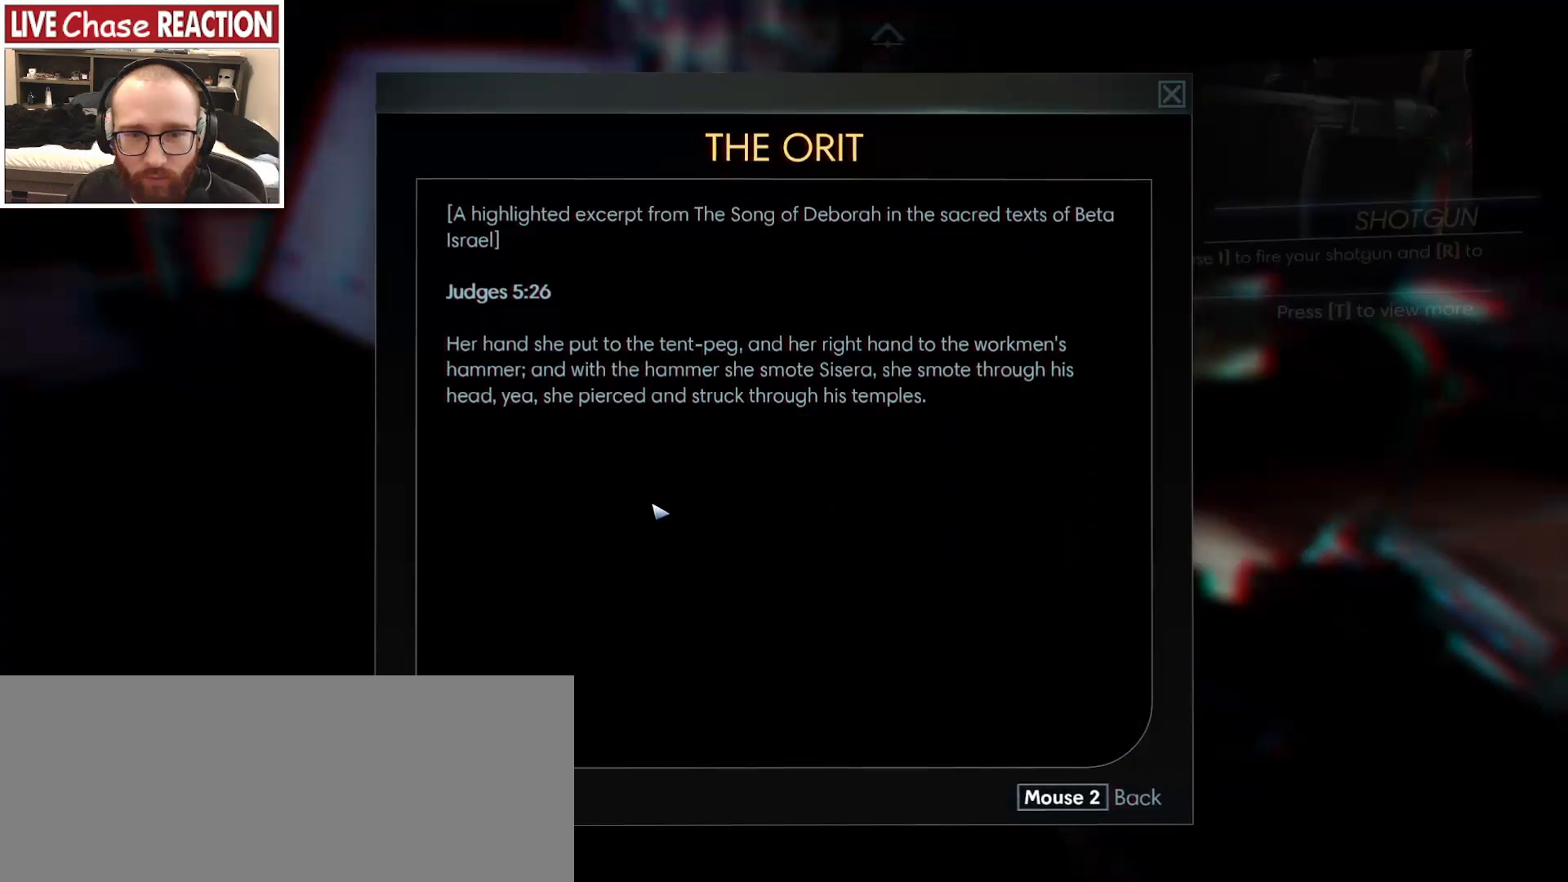
{"keys": [], "mouse": [], "events": []}
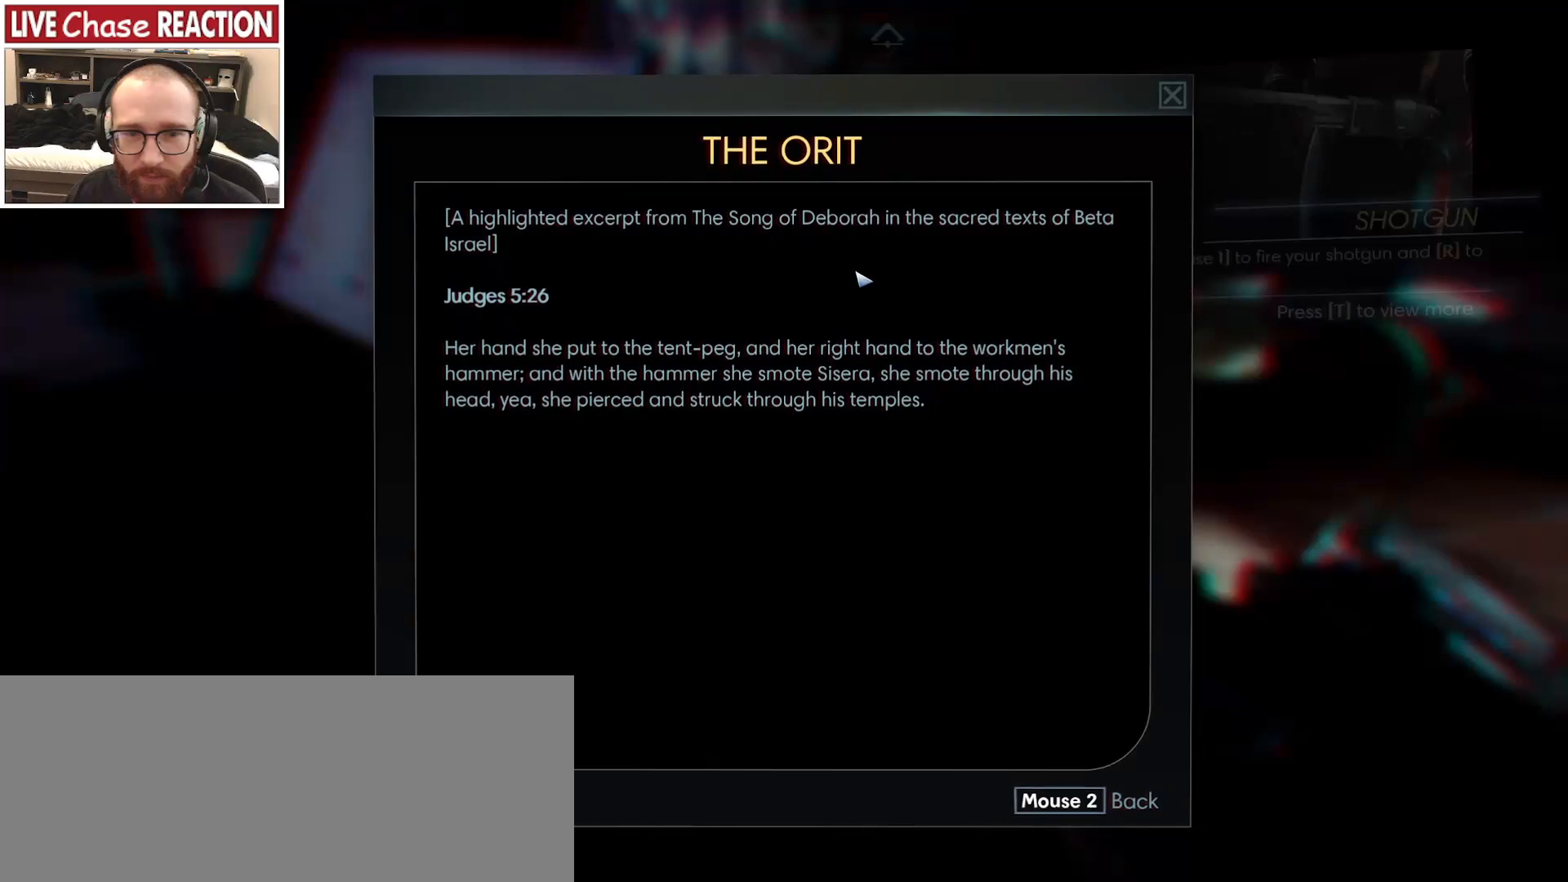
{"keys": [], "mouse": [], "events": []}
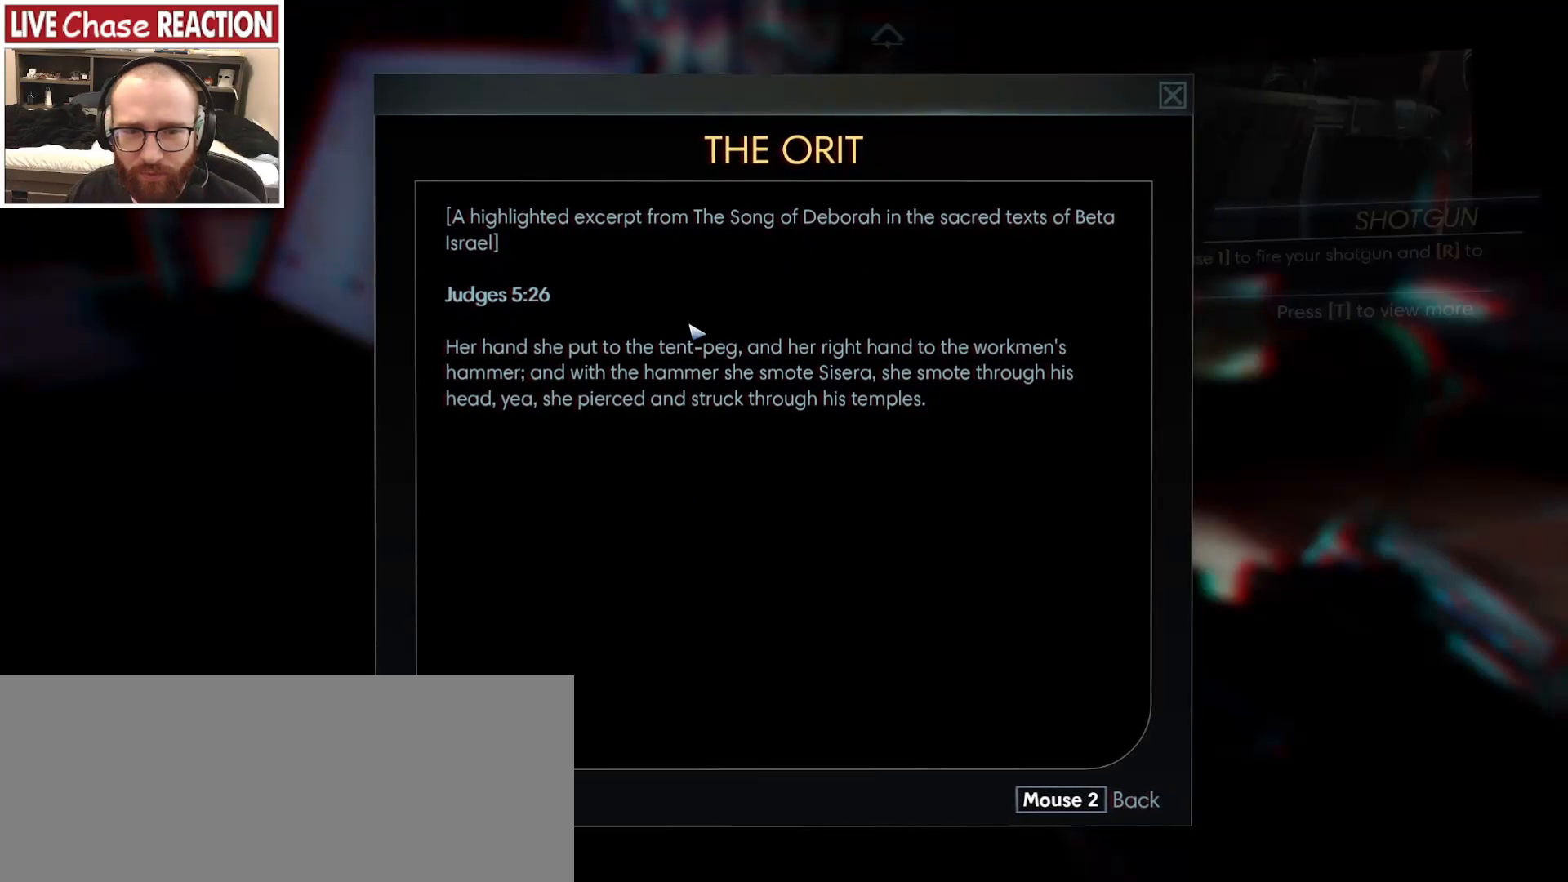
{"keys": [], "mouse": [], "events": []}